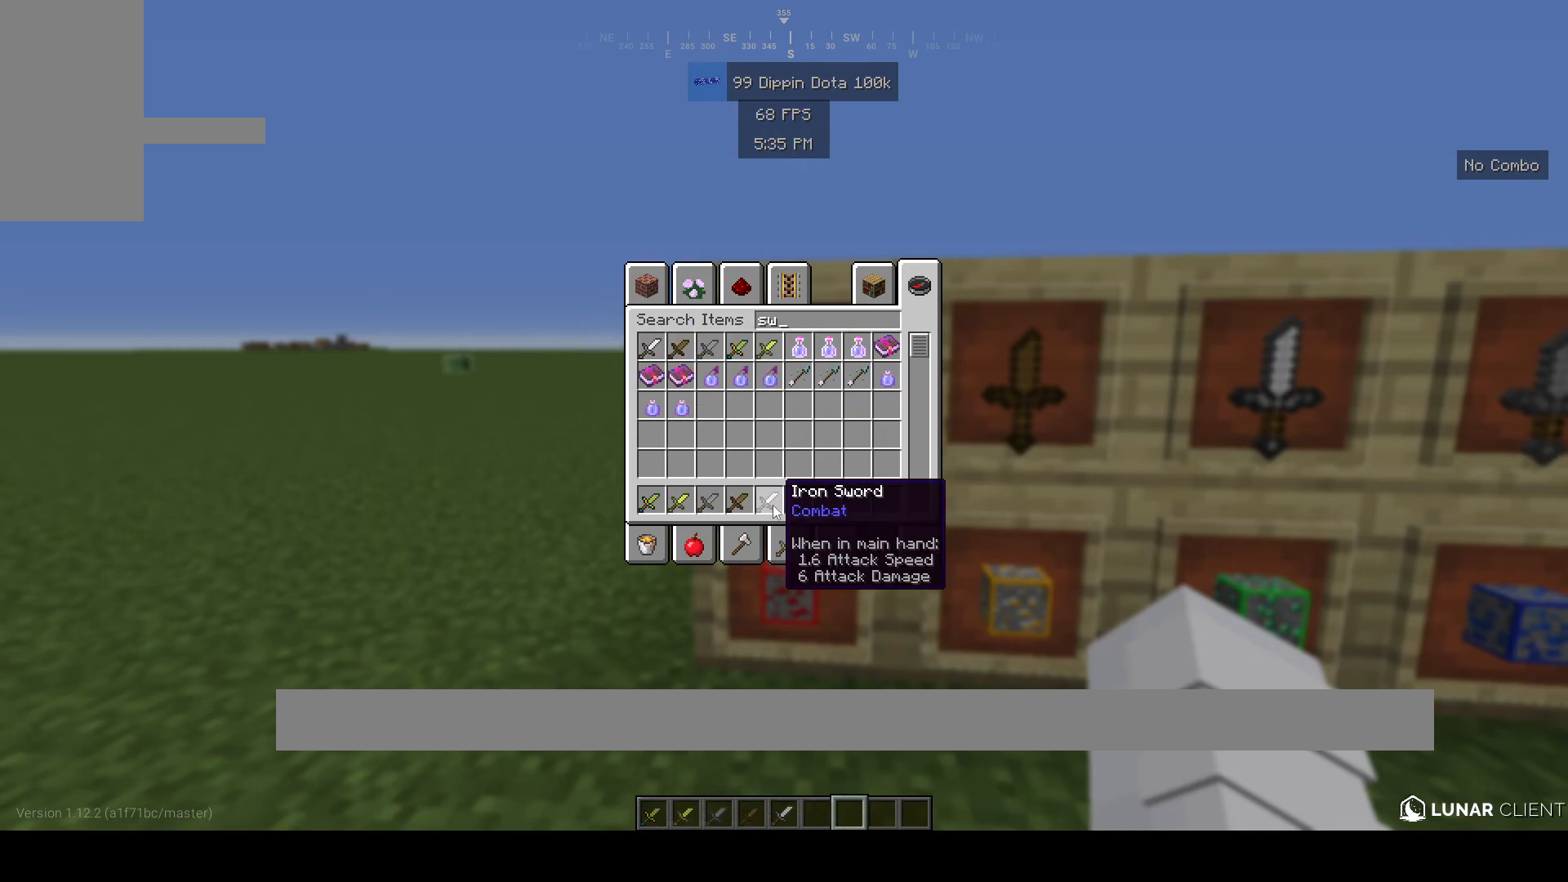
Gameplay with keyboard and mouse; each line is a JSON object with the keys and mouse buttons held at the frame after it. "events" lists presses ("down") and releases ("up") of "a", "d", "s", "space", "w", "mouse_left" and "mouse_right" between this image and that frame as [ms after this image, input, new state], when the widget could be followed in between. "mouse_left", "mouse_right" = the "left", "right" buttons of the "mouse" list. No other keys are recorded. Fast repeated clicks can show as one long hold. Mouse movement is not recorded.
{"keys": ["d"], "mouse": [], "events": [[400, "d", "down"]]}
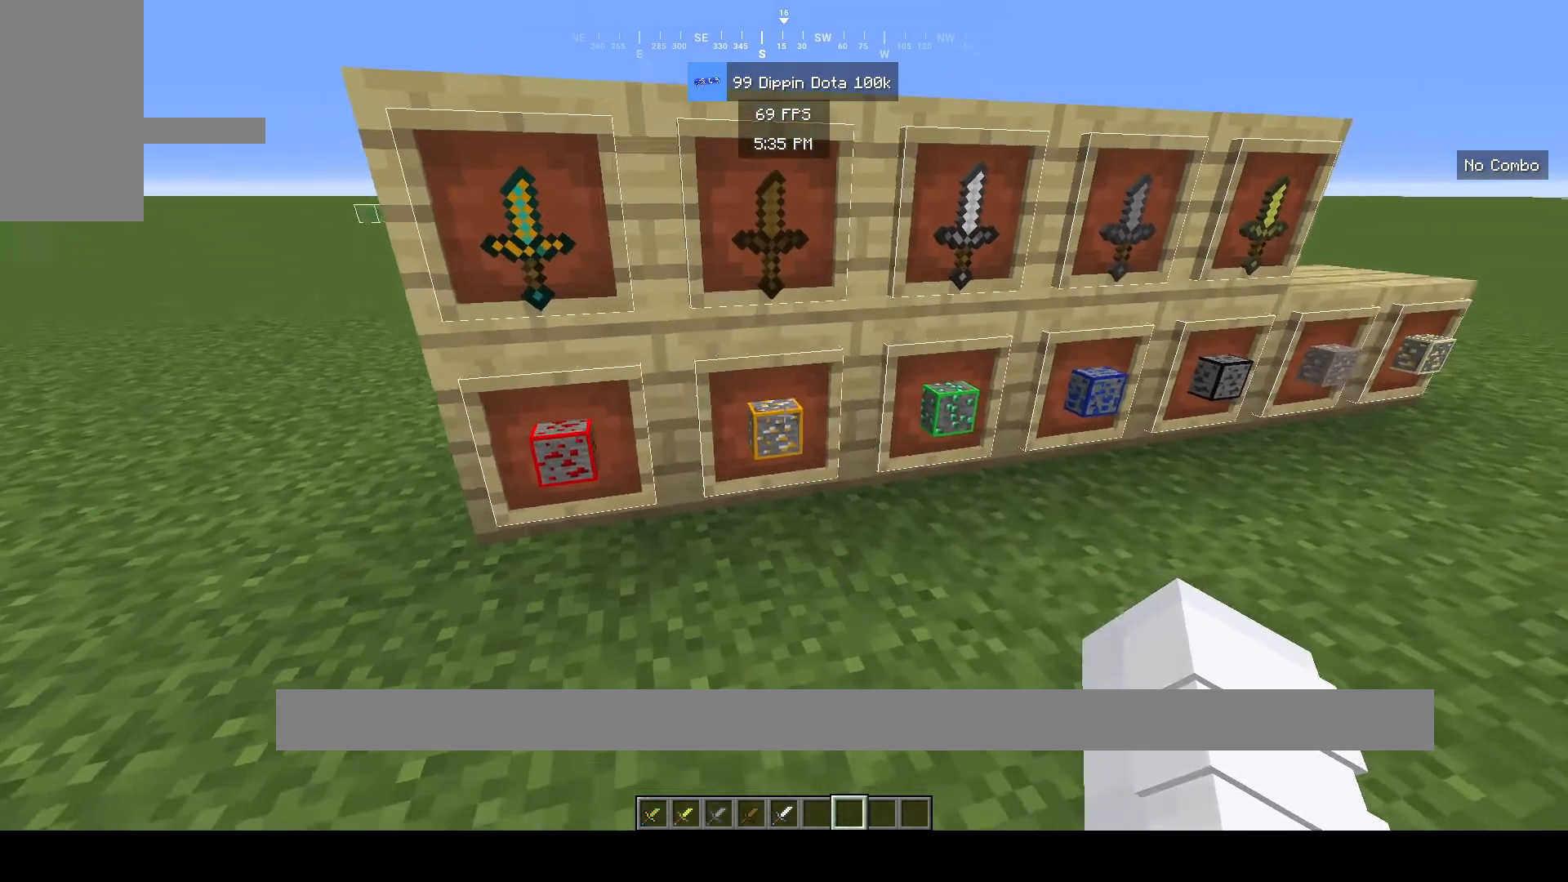
{"keys": ["d"], "mouse": [], "events": [[17, "s", "down"], [67, "d", "up"], [283, "s", "up"], [450, "d", "down"]]}
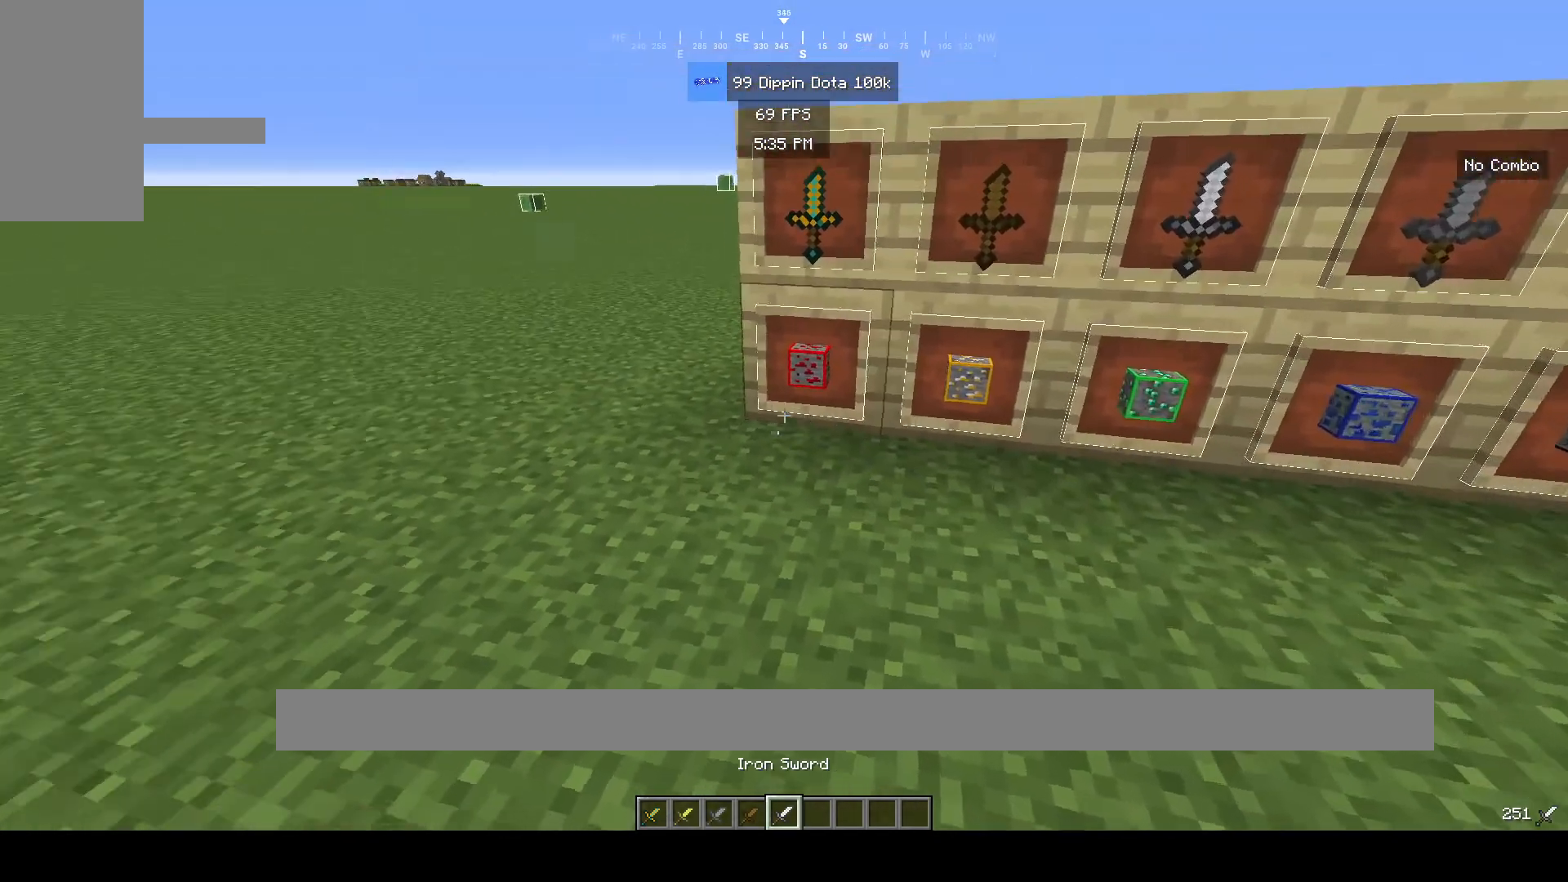
{"keys": ["a", "w"], "mouse": [], "events": [[100, "d", "up"], [183, "w", "down"], [450, "a", "down"]]}
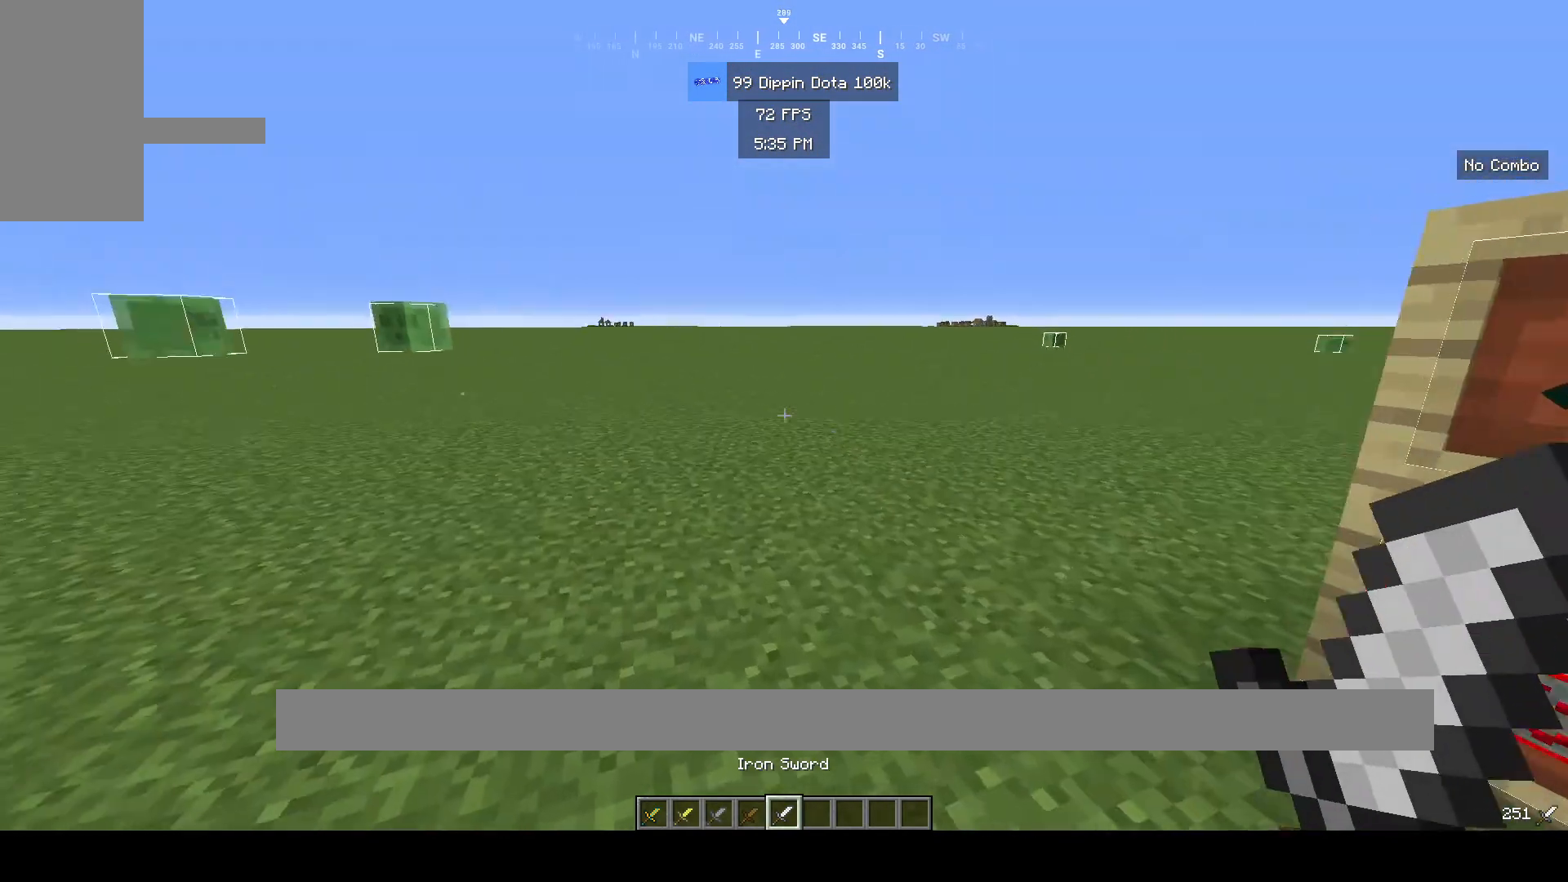
{"keys": ["space", "w"], "mouse": [], "events": [[333, "a", "up"], [383, "space", "down"]]}
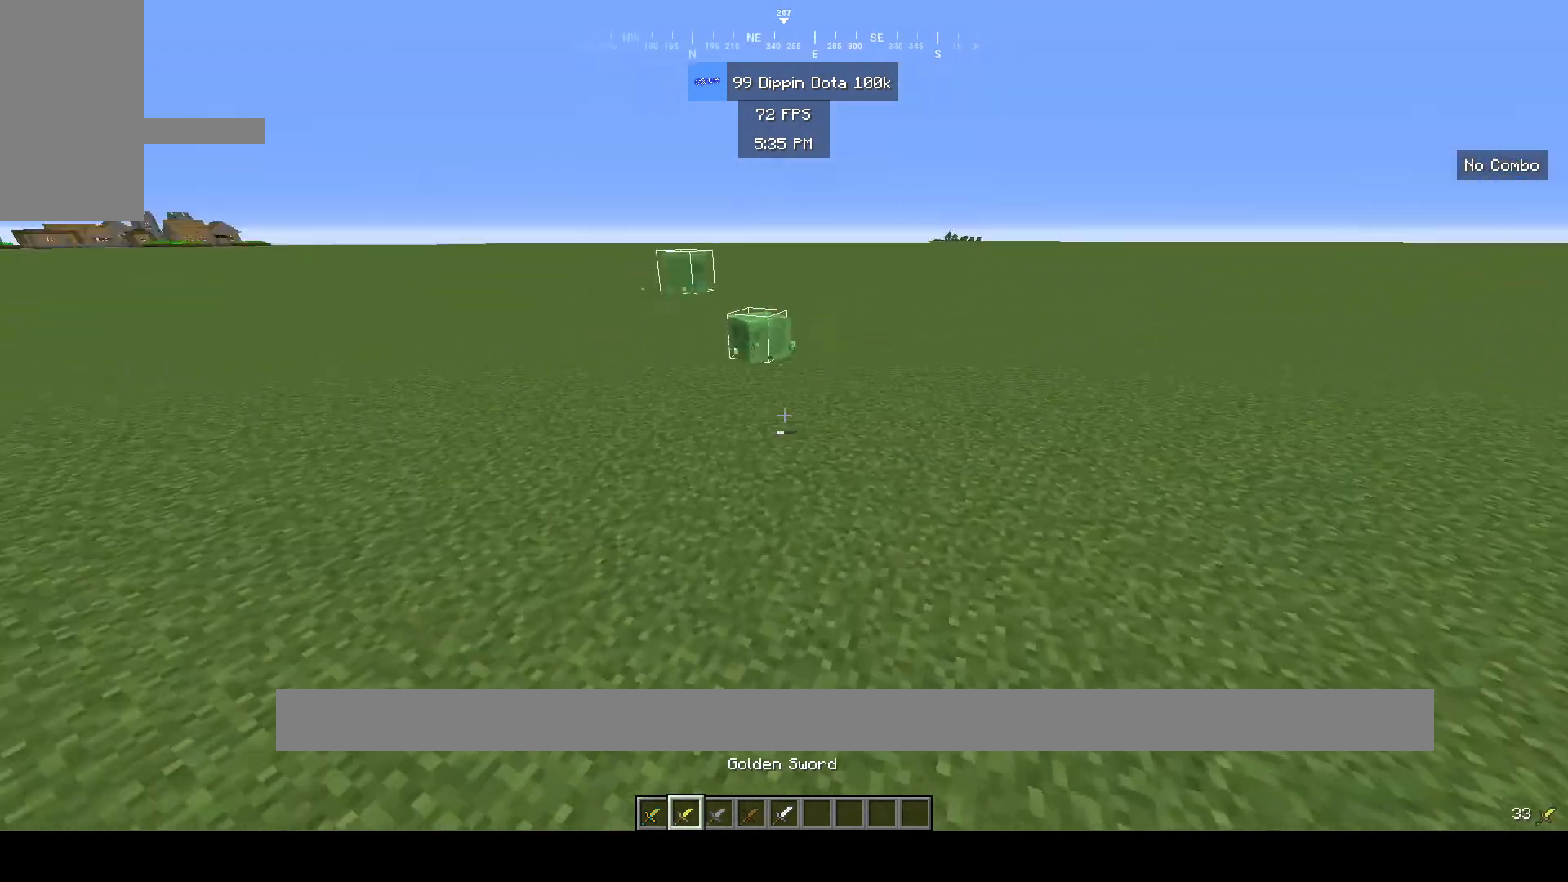
{"keys": ["a", "space", "w"], "mouse": [], "events": [[433, "a", "down"]]}
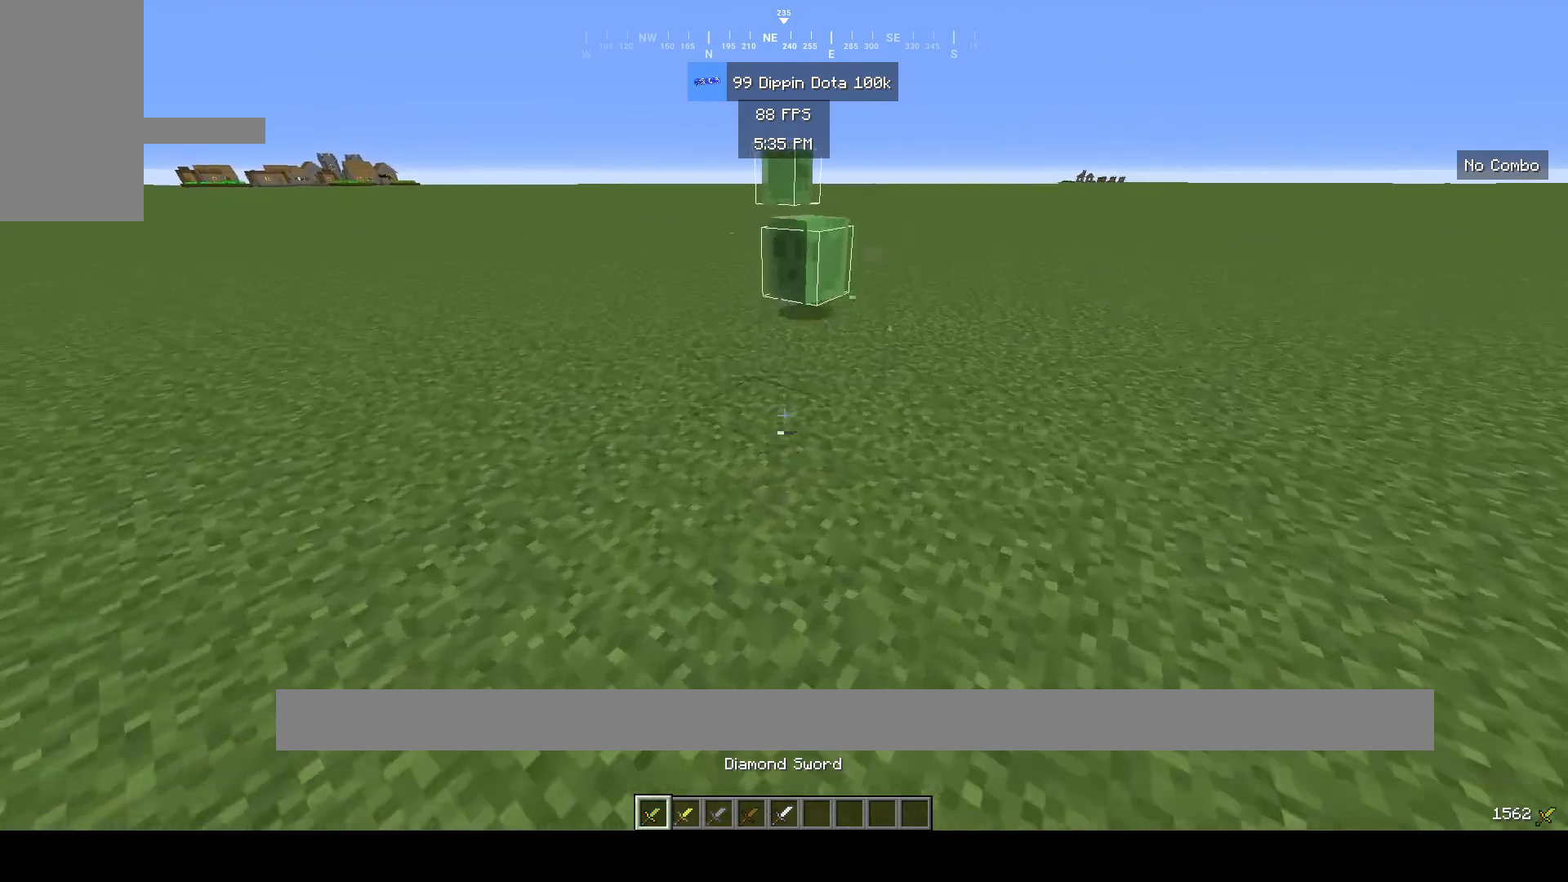
{"keys": ["w"], "mouse": ["left"], "events": [[133, "a", "up"], [150, "space", "up"], [450, "mouse_left", "down"]]}
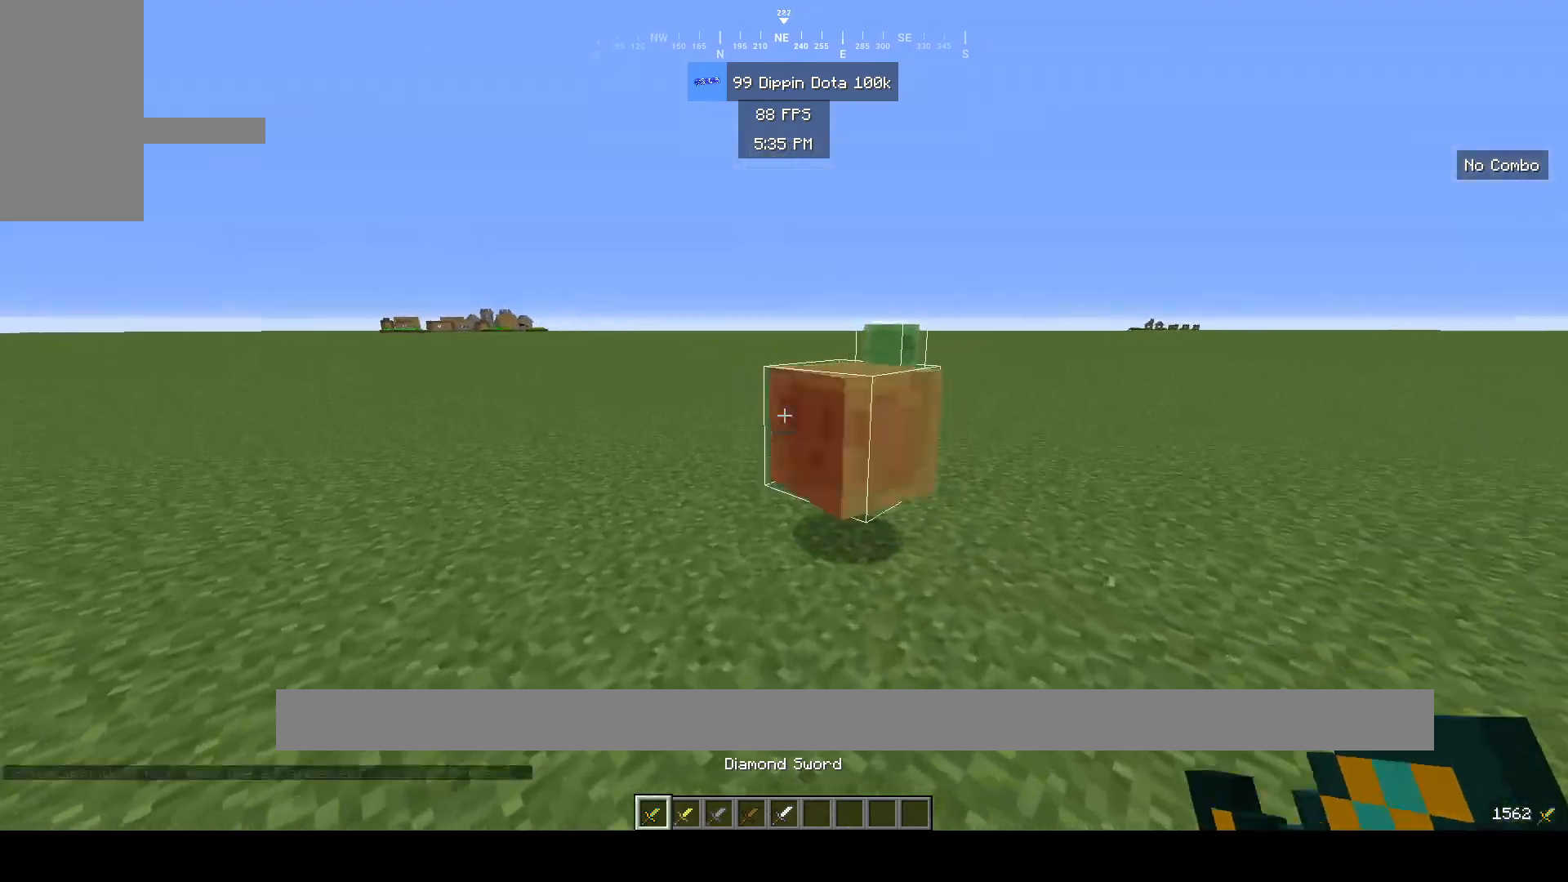
{"keys": [], "mouse": [], "events": [[100, "w", "up"], [133, "d", "down"], [167, "d", "up"], [350, "w", "down"], [383, "mouse_left", "up"], [467, "w", "up"]]}
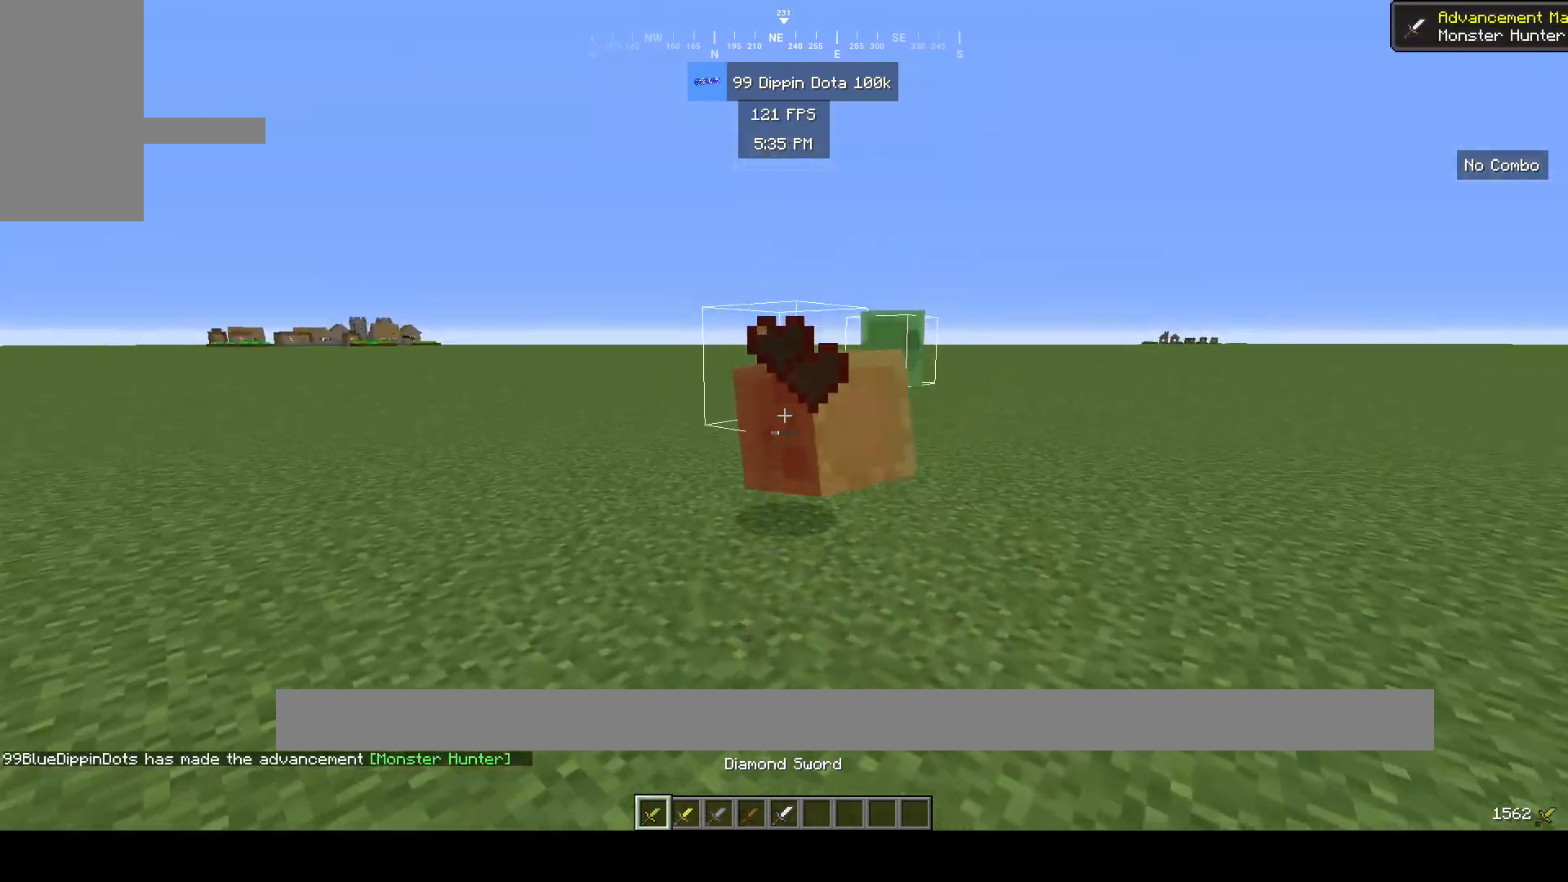
{"keys": ["w"], "mouse": [], "events": [[83, "w", "down"], [167, "w", "up"], [233, "w", "down"]]}
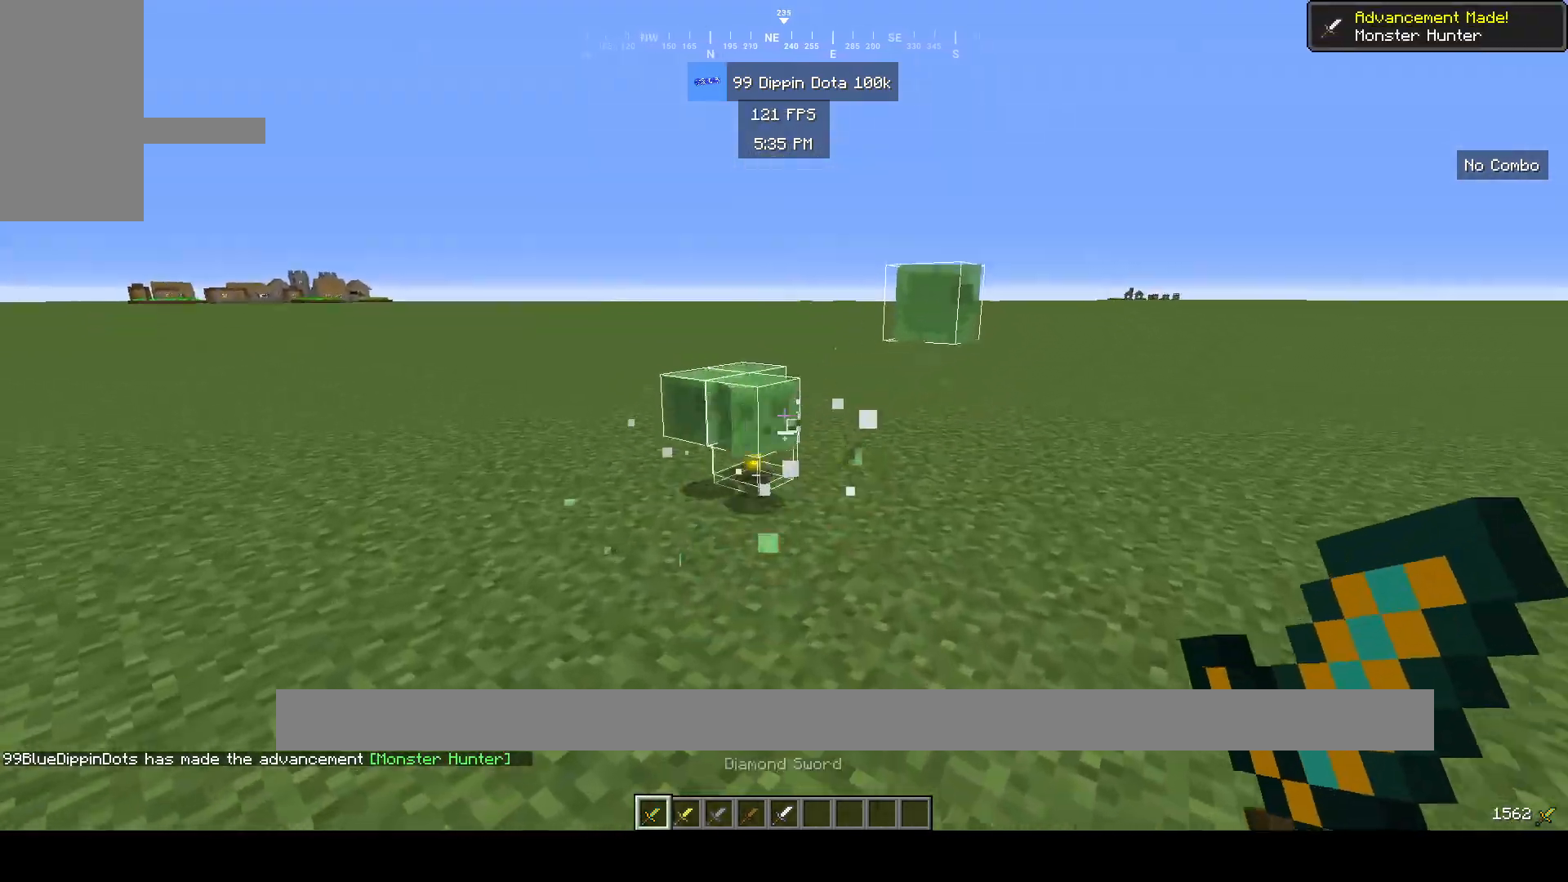
{"keys": [], "mouse": ["left"], "events": [[100, "w", "up"], [117, "mouse_left", "down"], [250, "w", "down"], [300, "mouse_left", "up"], [383, "mouse_left", "down"], [467, "w", "up"]]}
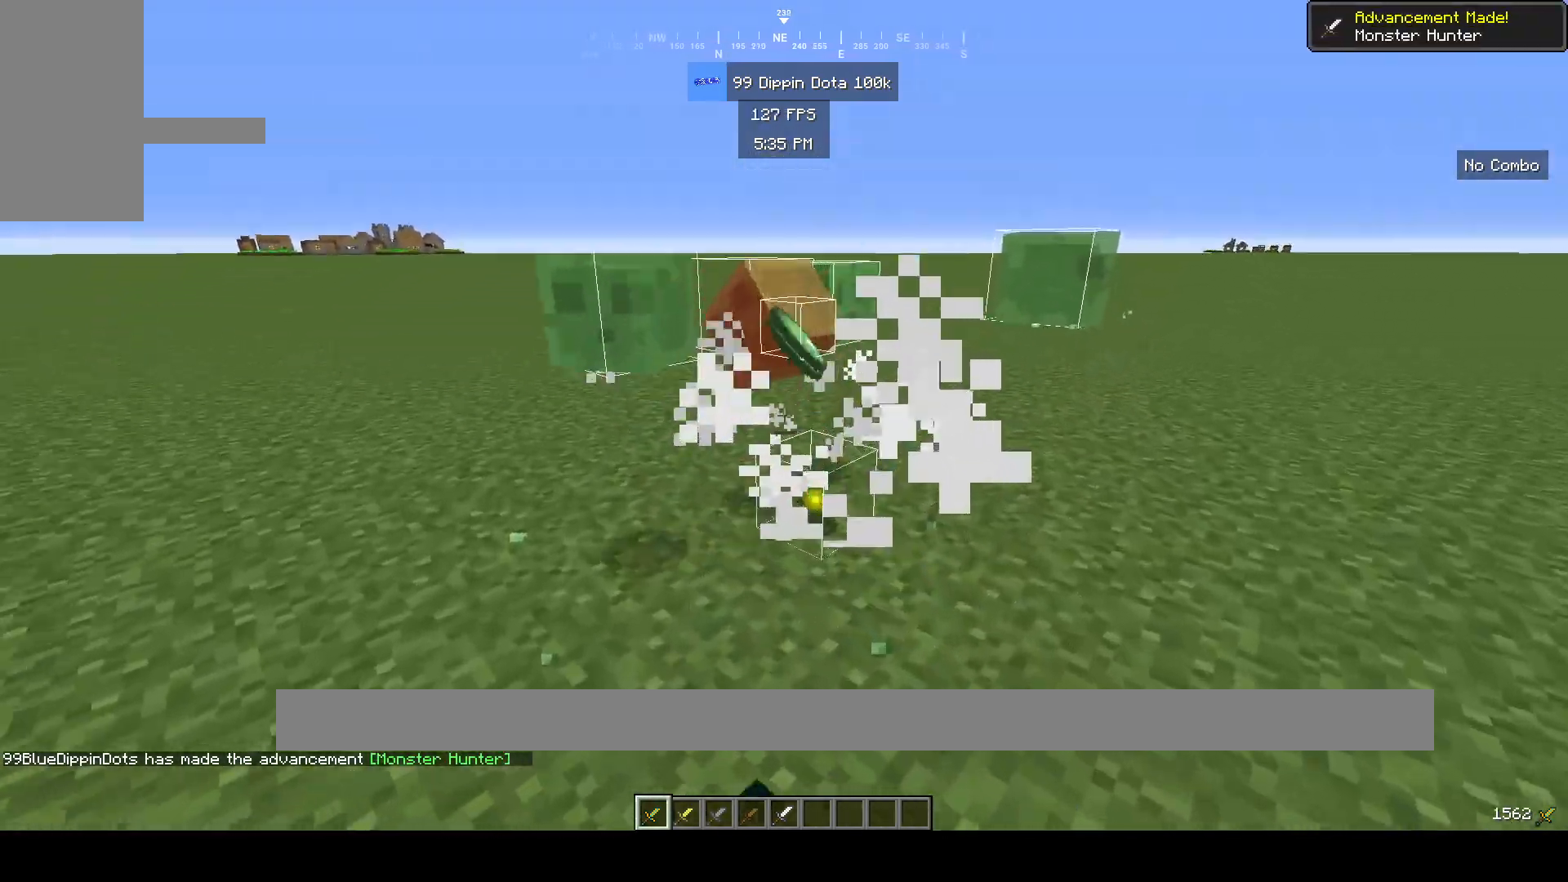
{"keys": ["w"], "mouse": ["left"], "events": [[100, "mouse_left", "up"], [150, "mouse_left", "down"], [150, "w", "down"]]}
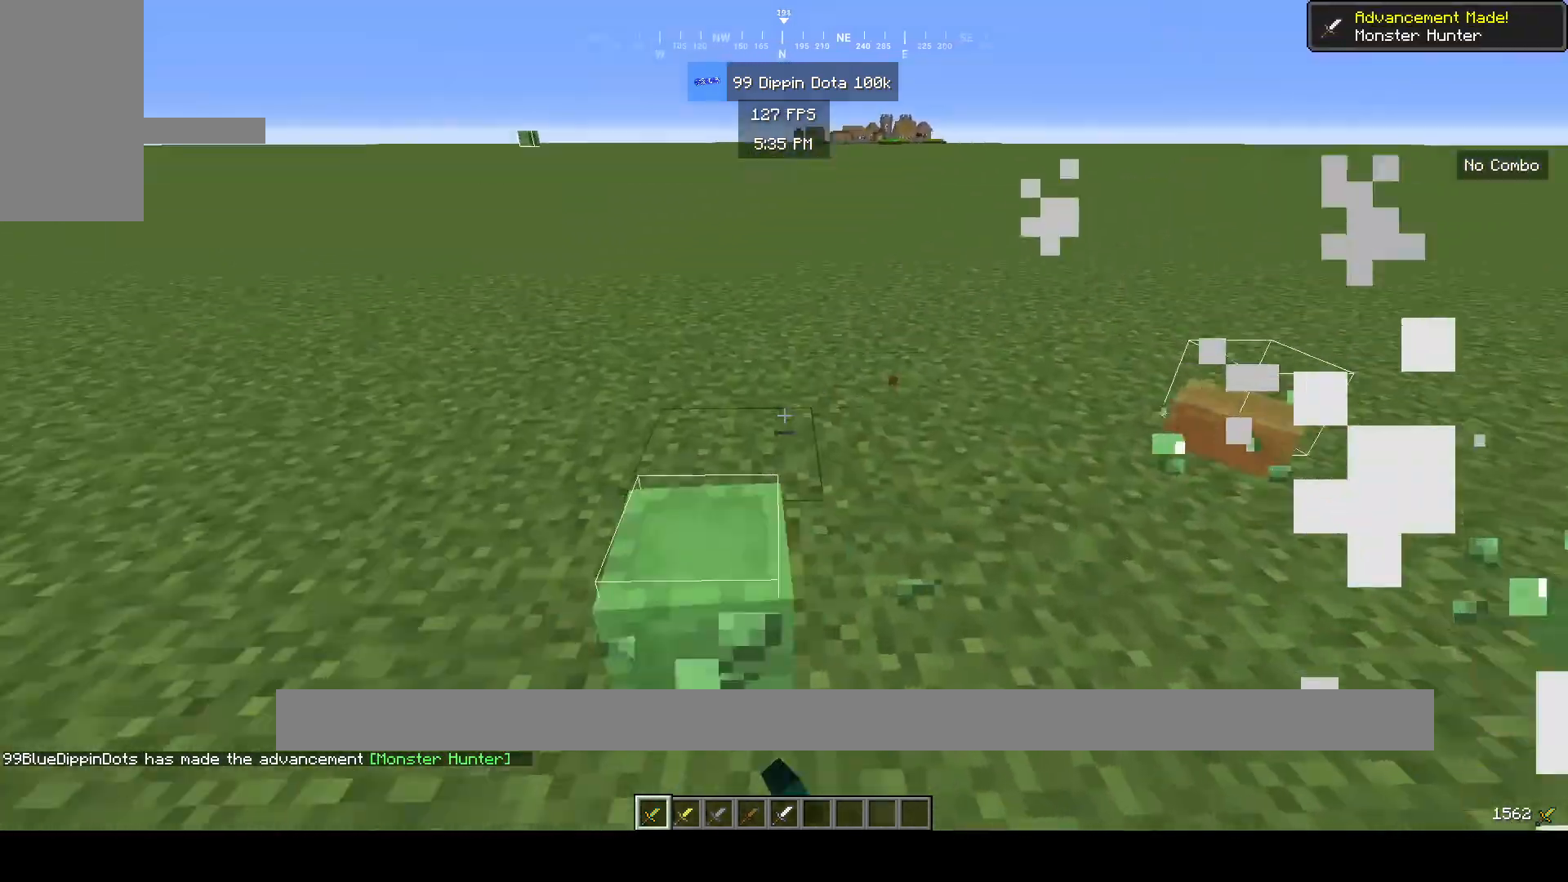
{"keys": [], "mouse": [], "events": [[33, "w", "up"], [333, "mouse_left", "up"], [400, "w", "down"], [500, "w", "up"]]}
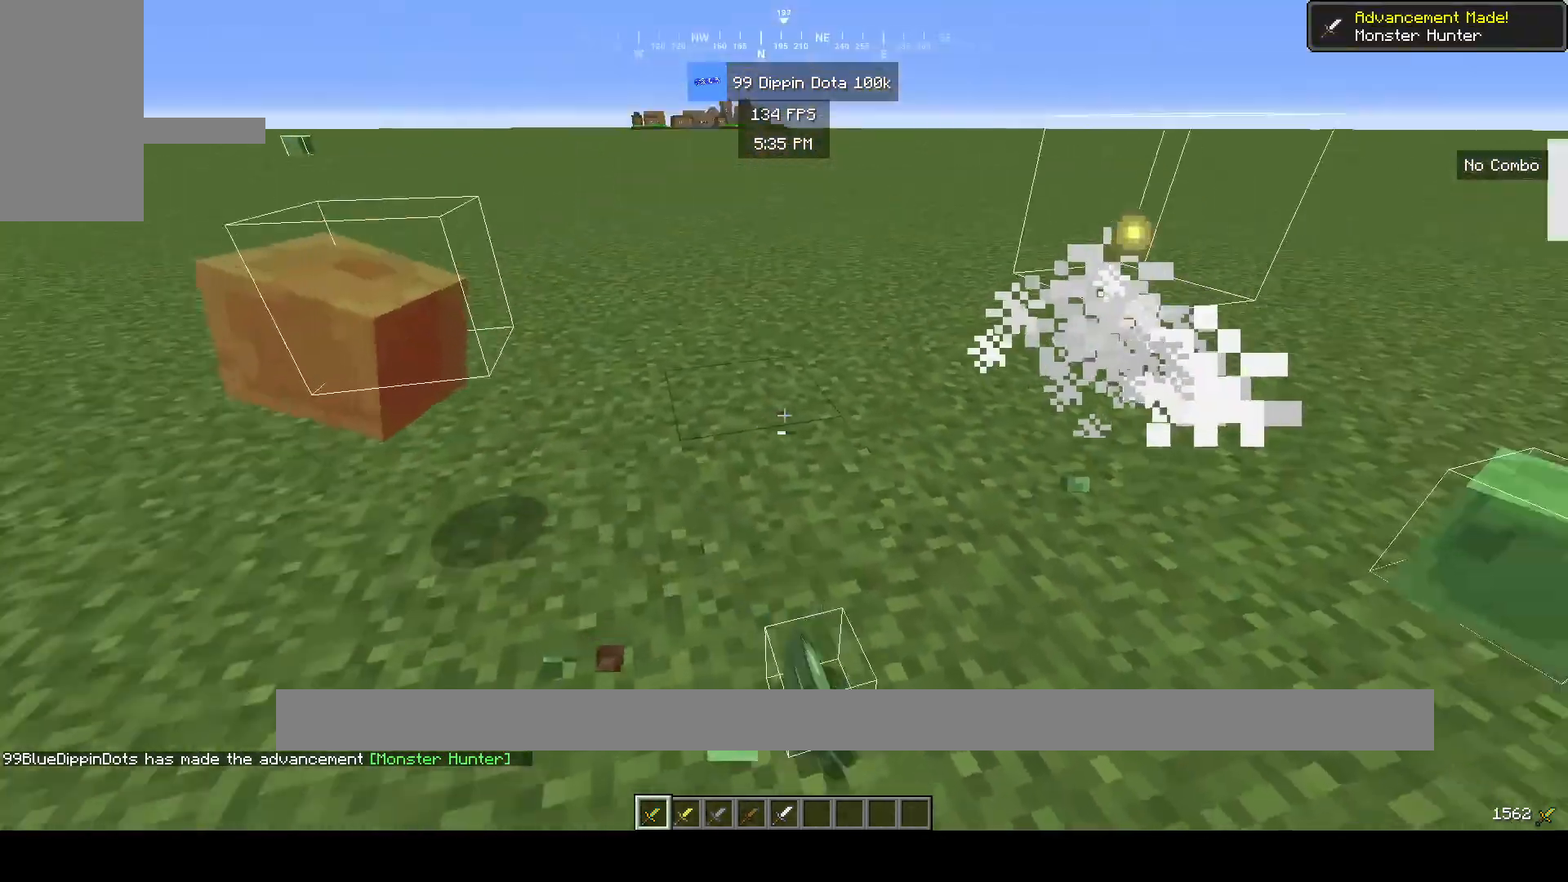
{"keys": ["w"], "mouse": [], "events": [[83, "w", "down"]]}
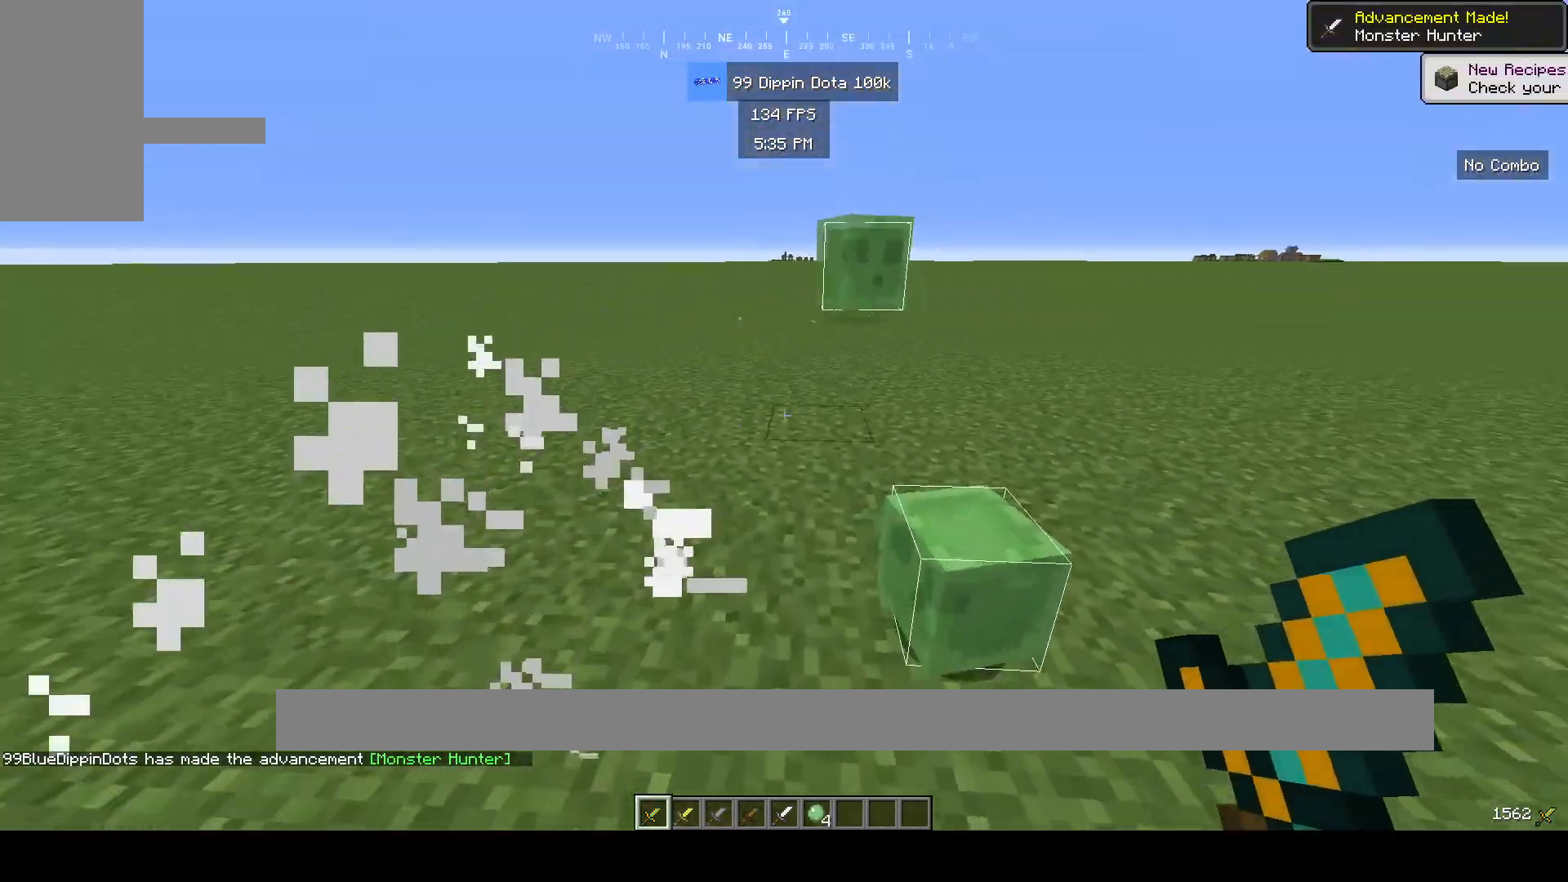
{"keys": [], "mouse": ["left"], "events": [[233, "d", "down"], [367, "d", "up"], [483, "mouse_left", "down"], [483, "w", "up"]]}
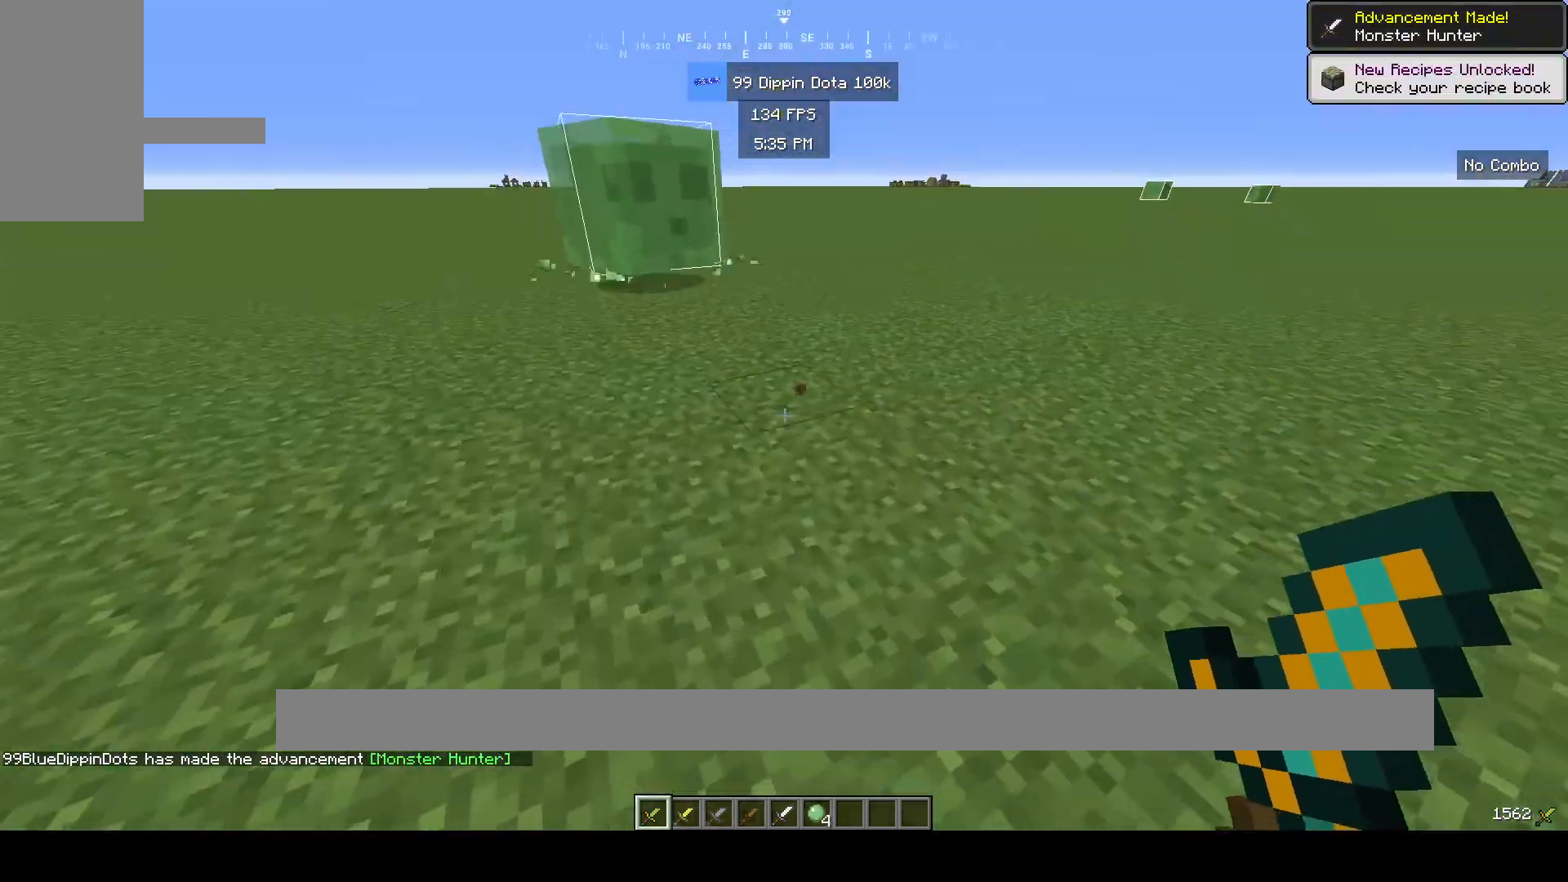
{"keys": [], "mouse": ["left"], "events": [[83, "s", "down"], [467, "s", "up"]]}
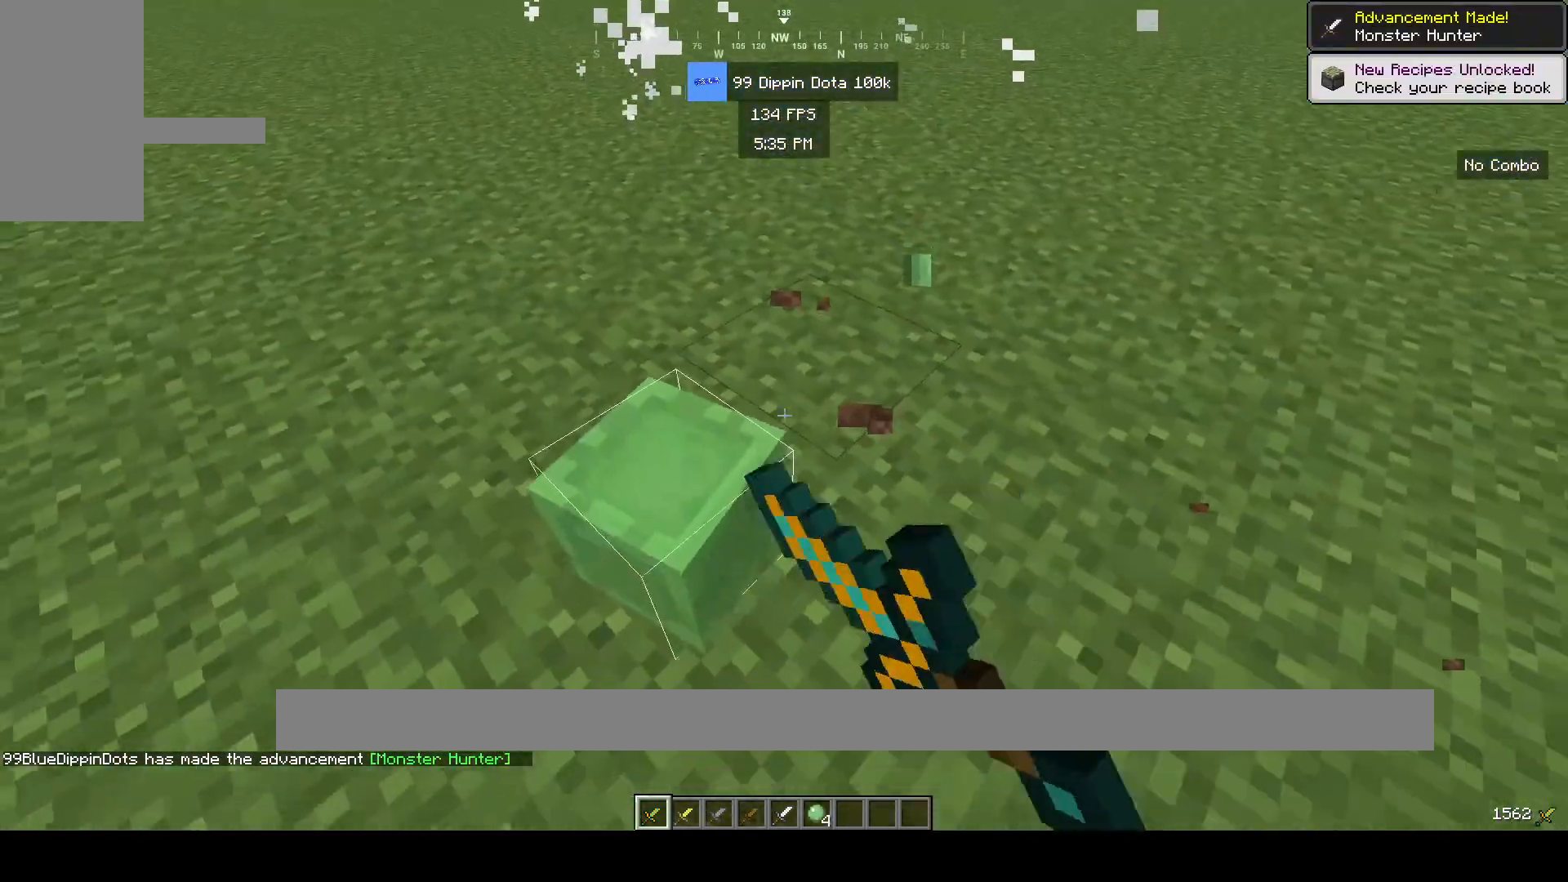
{"keys": ["w"], "mouse": [], "events": [[333, "mouse_left", "up"], [433, "w", "down"]]}
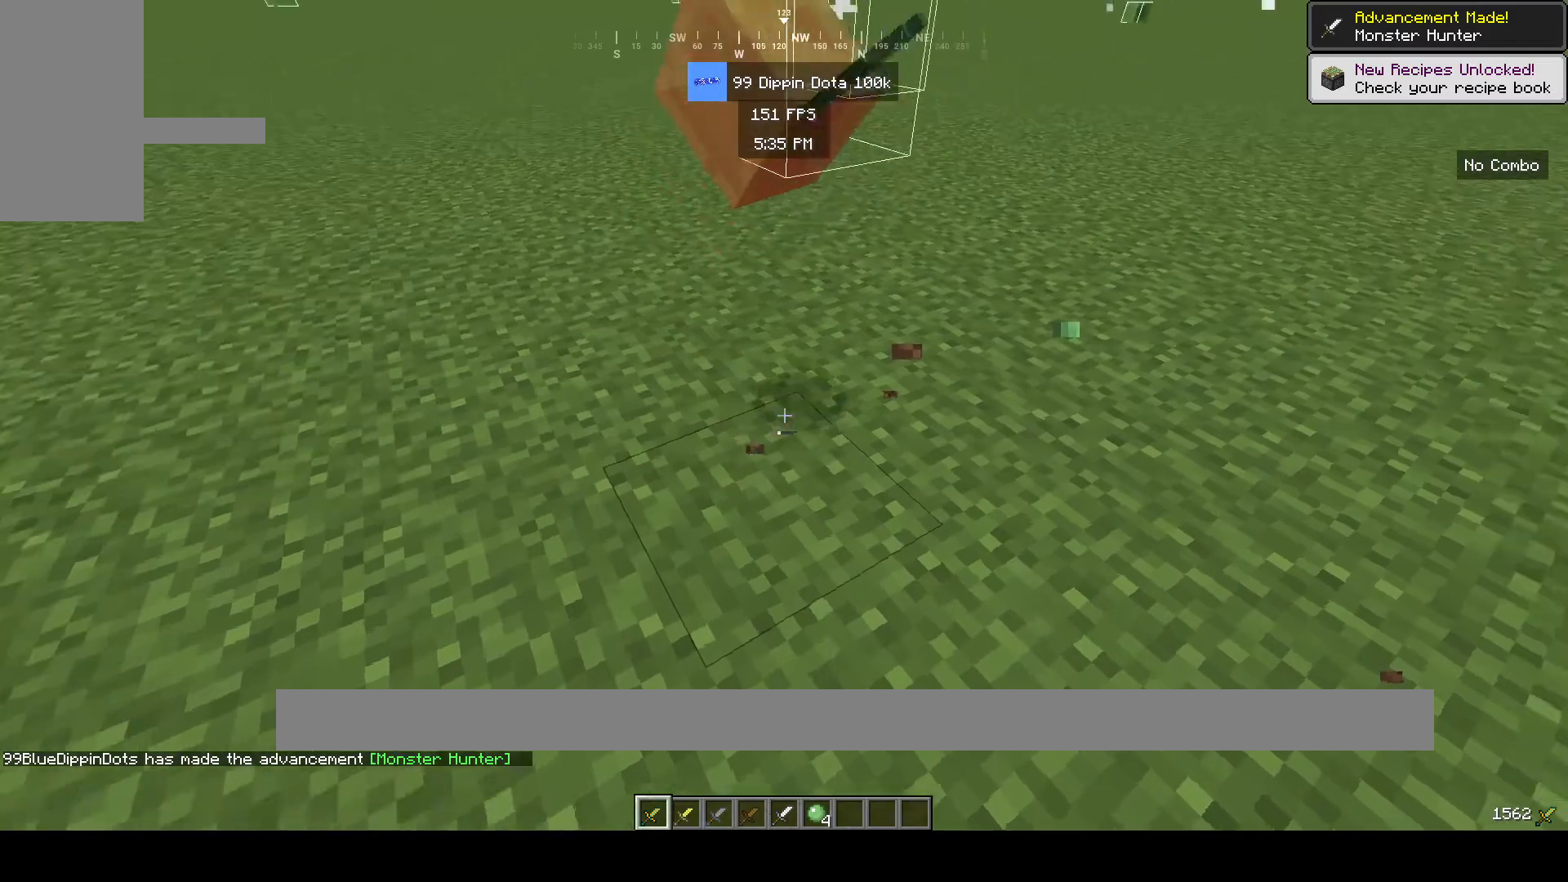
{"keys": ["space", "w"], "mouse": [], "events": [[33, "w", "up"], [100, "w", "down"], [450, "space", "down"]]}
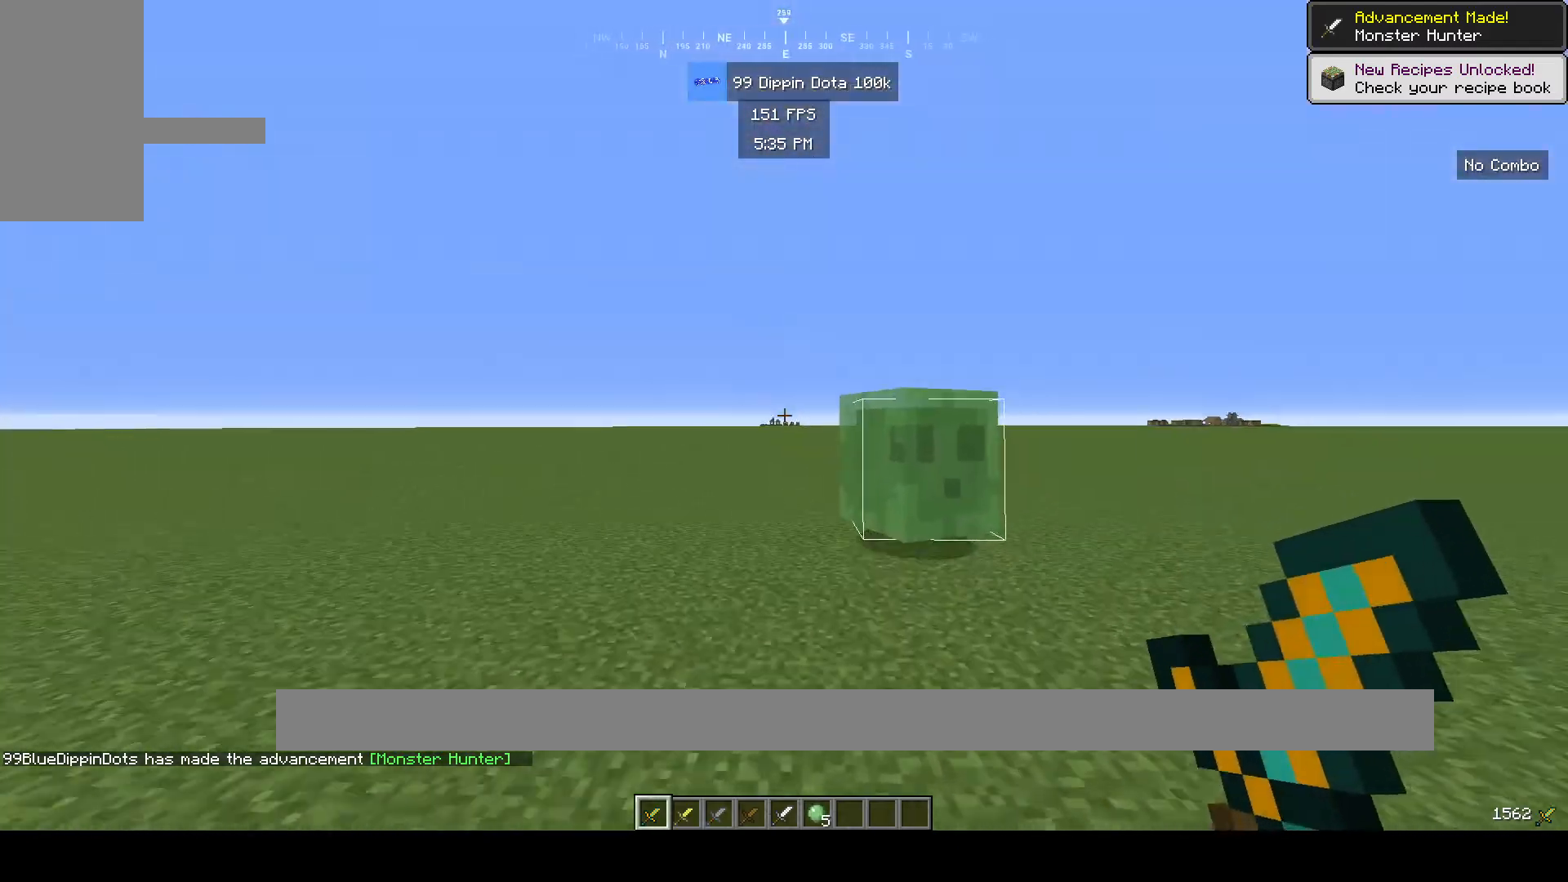
{"keys": ["d", "w"], "mouse": [], "events": [[117, "space", "up"], [133, "d", "down"], [267, "d", "up"], [467, "d", "down"]]}
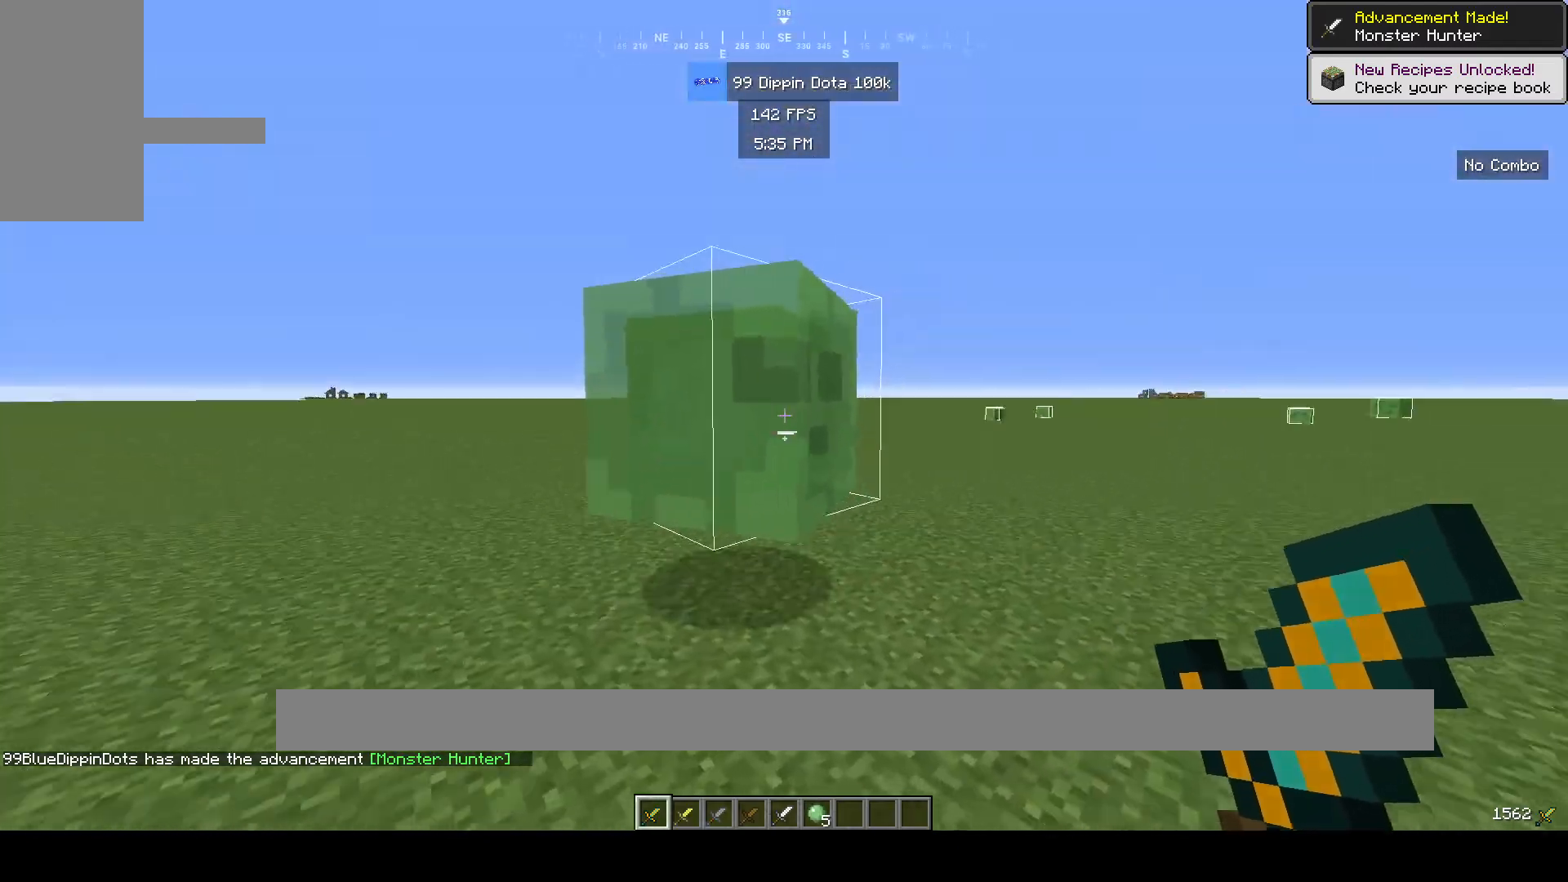
{"keys": ["d"], "mouse": ["left"], "events": [[33, "mouse_left", "down"], [250, "w", "up"]]}
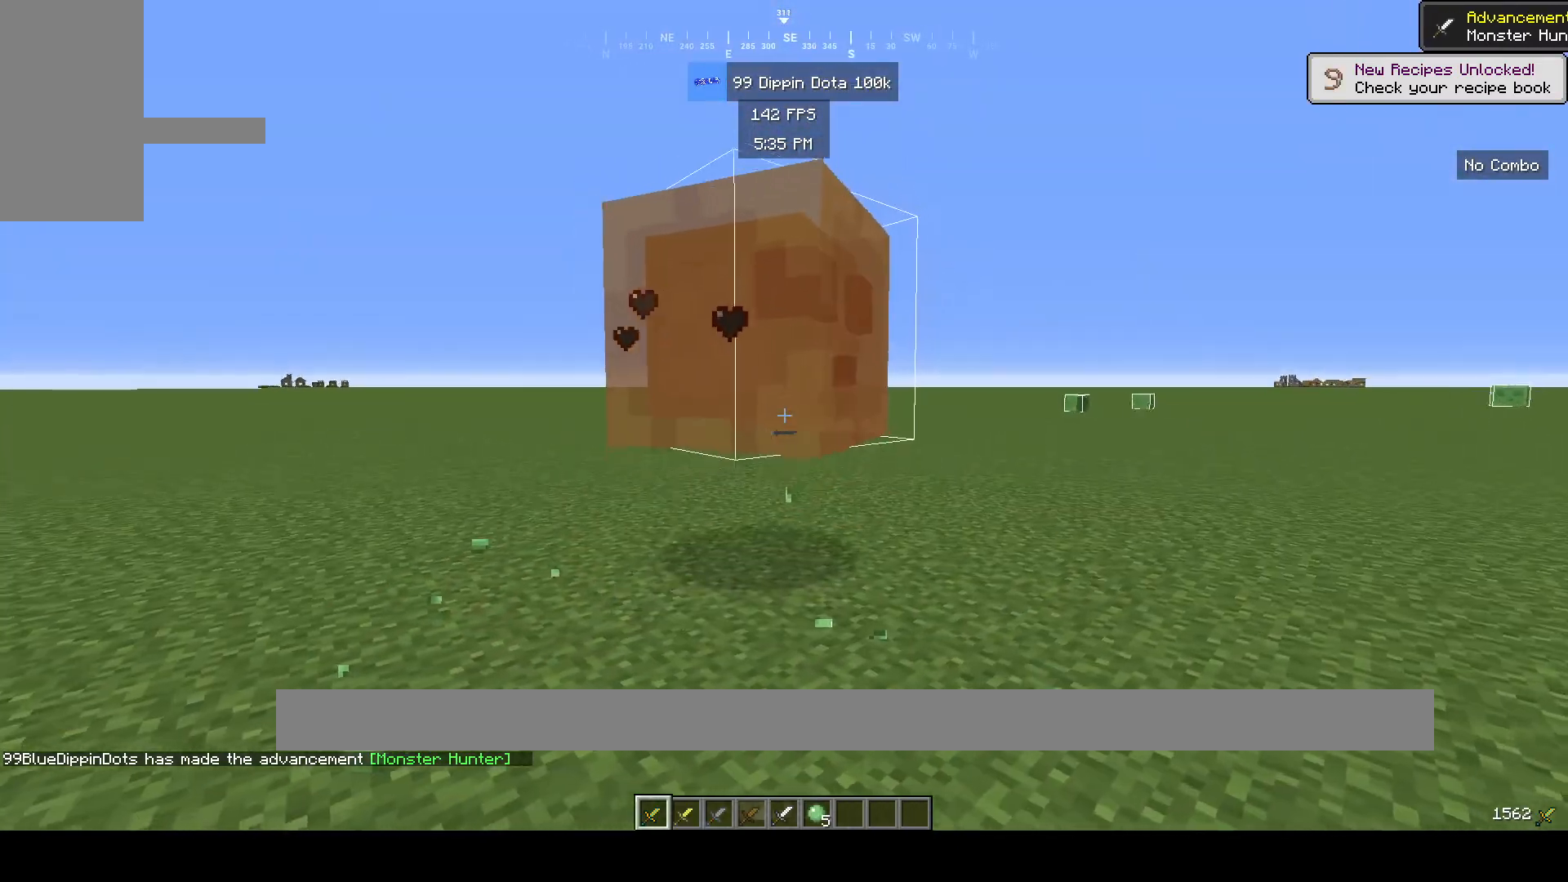
{"keys": ["w"], "mouse": ["left"], "events": [[17, "d", "up"], [50, "w", "down"]]}
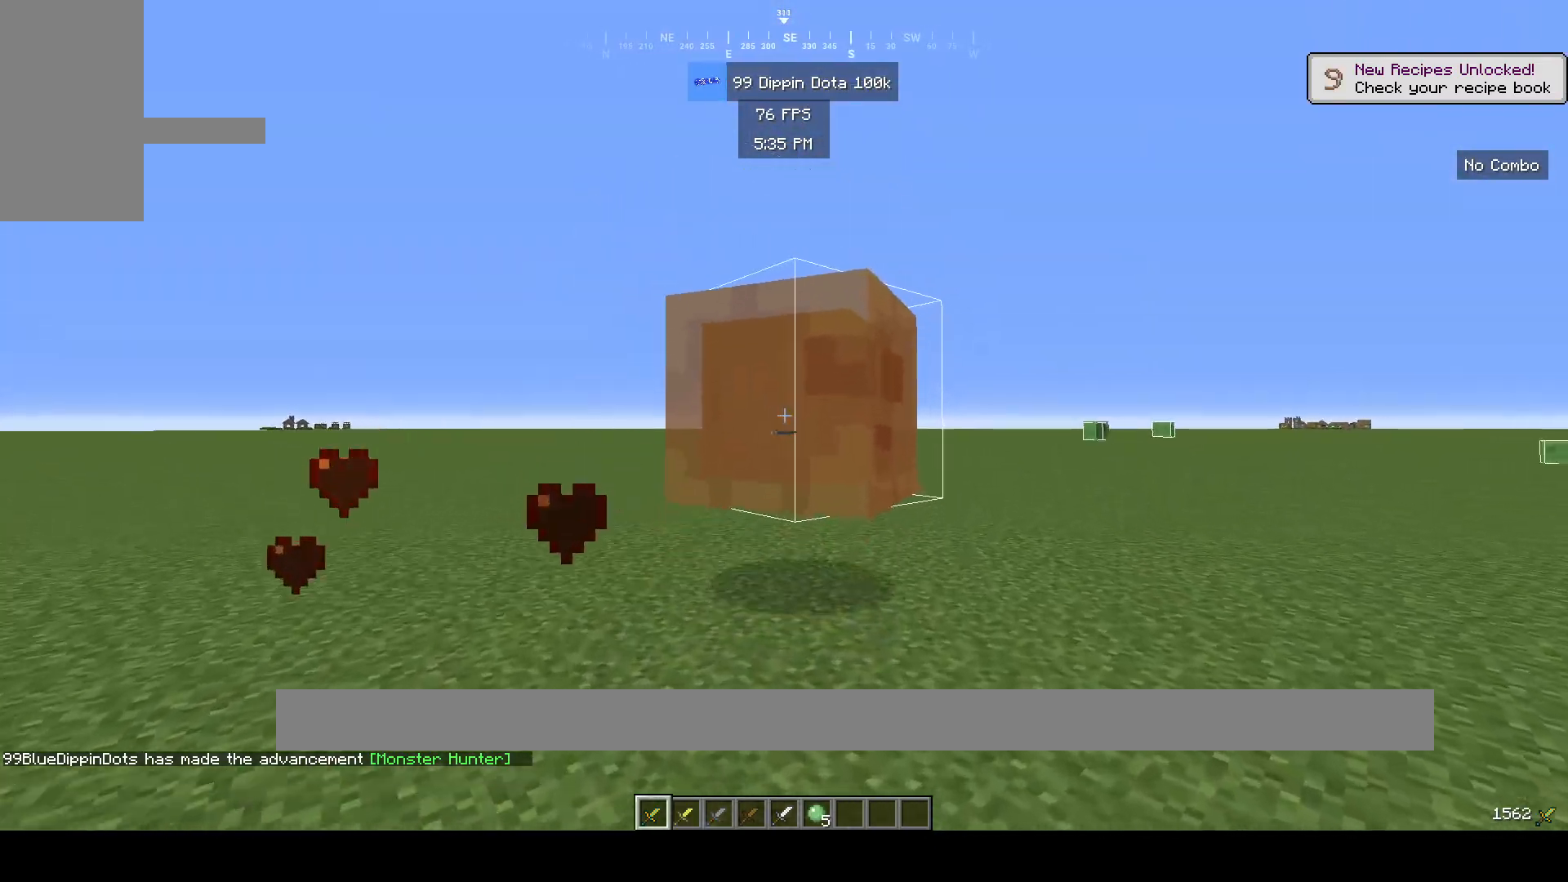
{"keys": ["d", "w"], "mouse": ["left"], "events": [[33, "d", "down"], [300, "d", "up"], [483, "d", "down"]]}
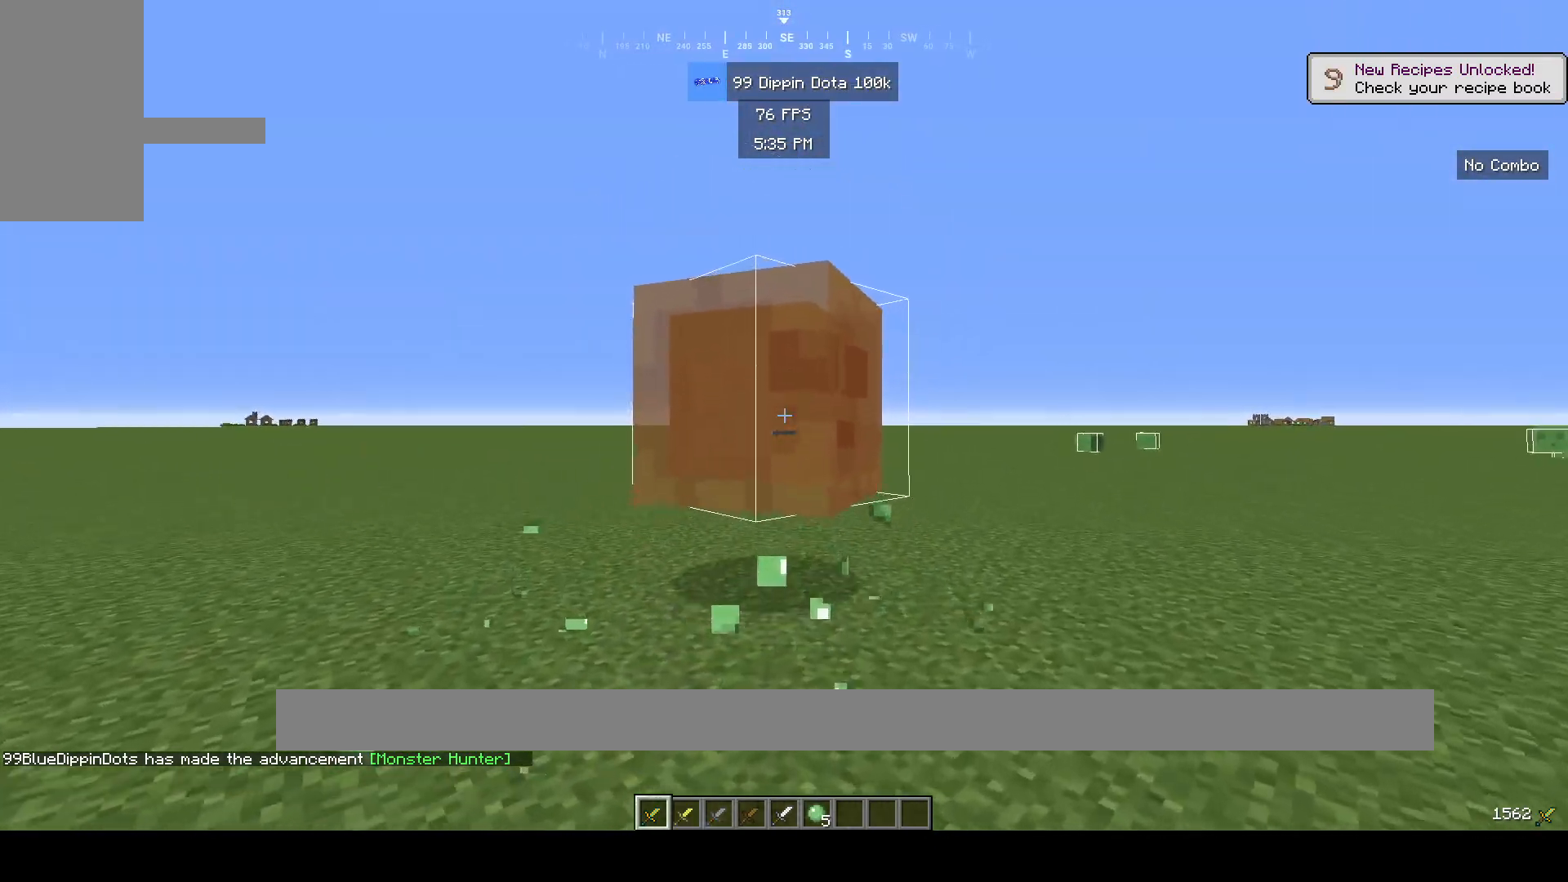
{"keys": ["d", "w"], "mouse": ["left"], "events": []}
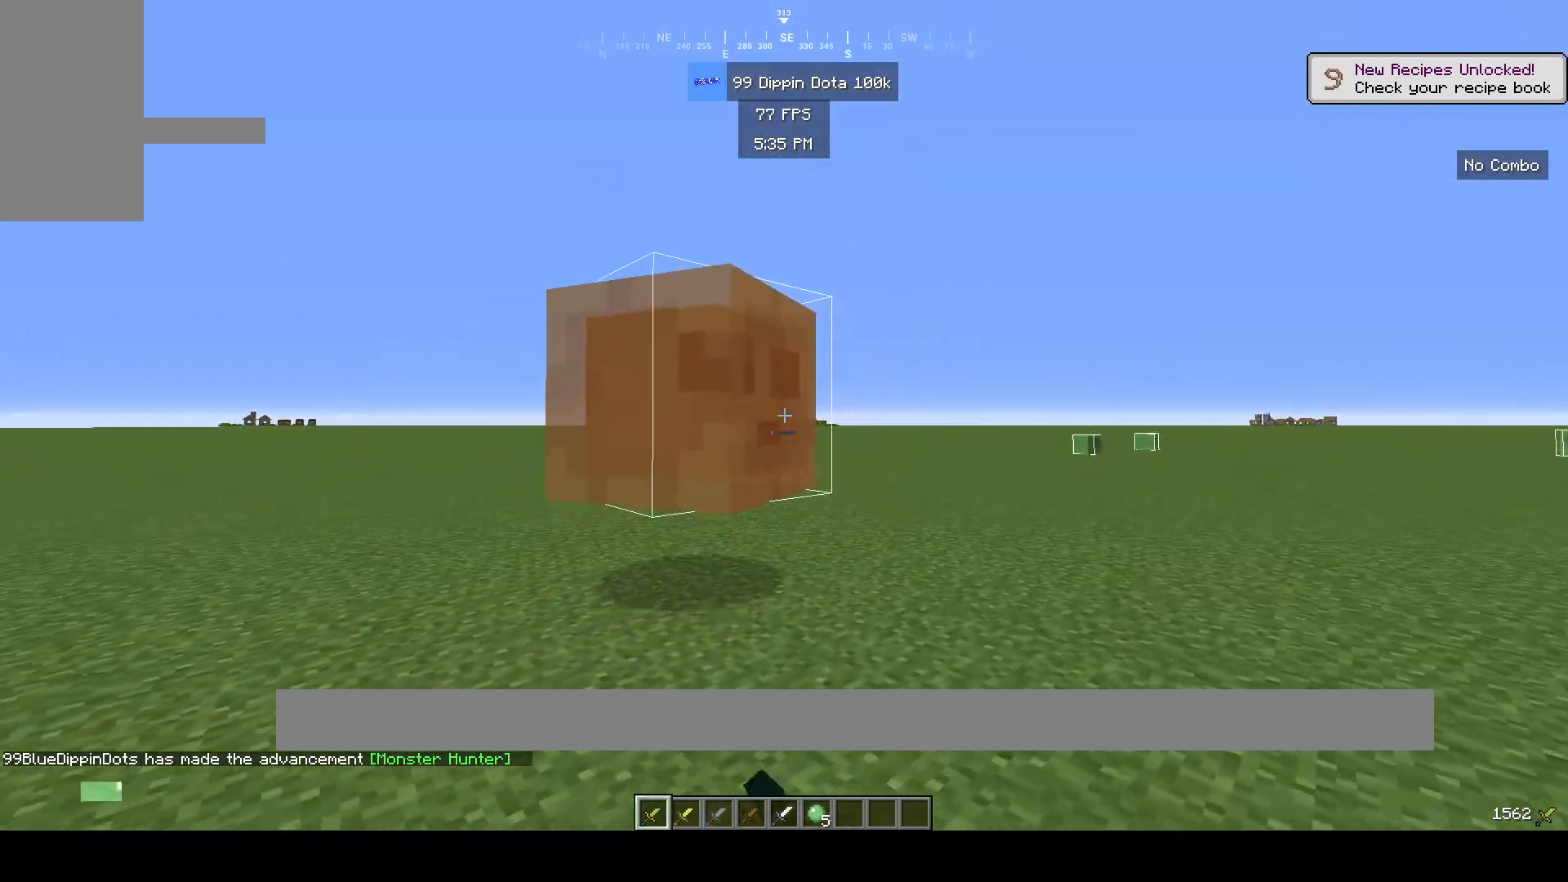
{"keys": ["w"], "mouse": ["left"], "events": [[33, "d", "up"]]}
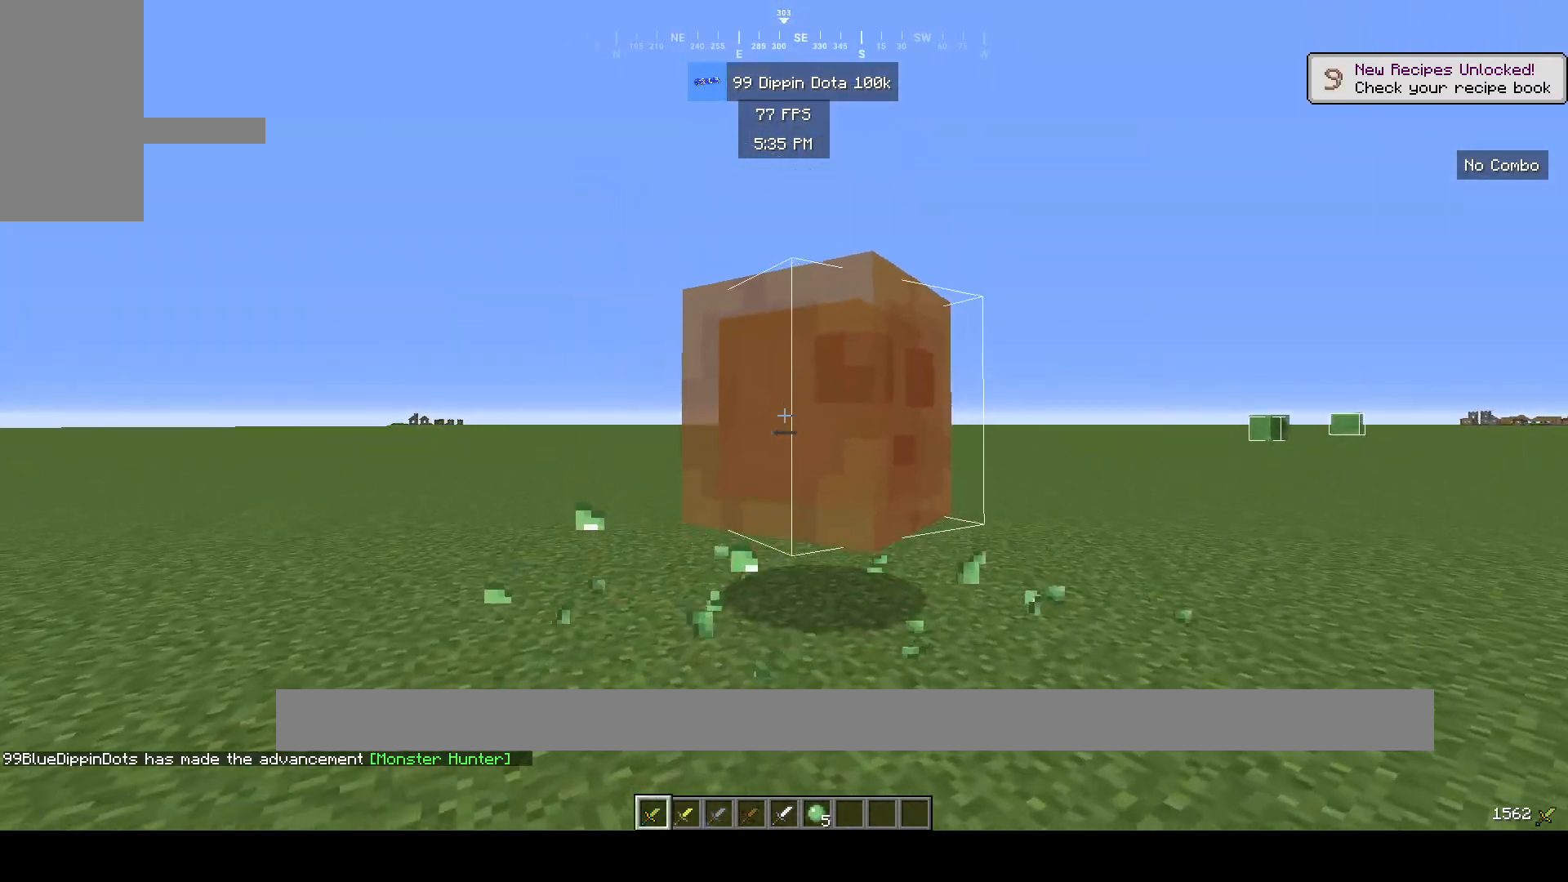
{"keys": ["w"], "mouse": ["left"], "events": [[17, "mouse_left", "up"], [67, "mouse_left", "down"], [283, "d", "down"], [483, "d", "up"]]}
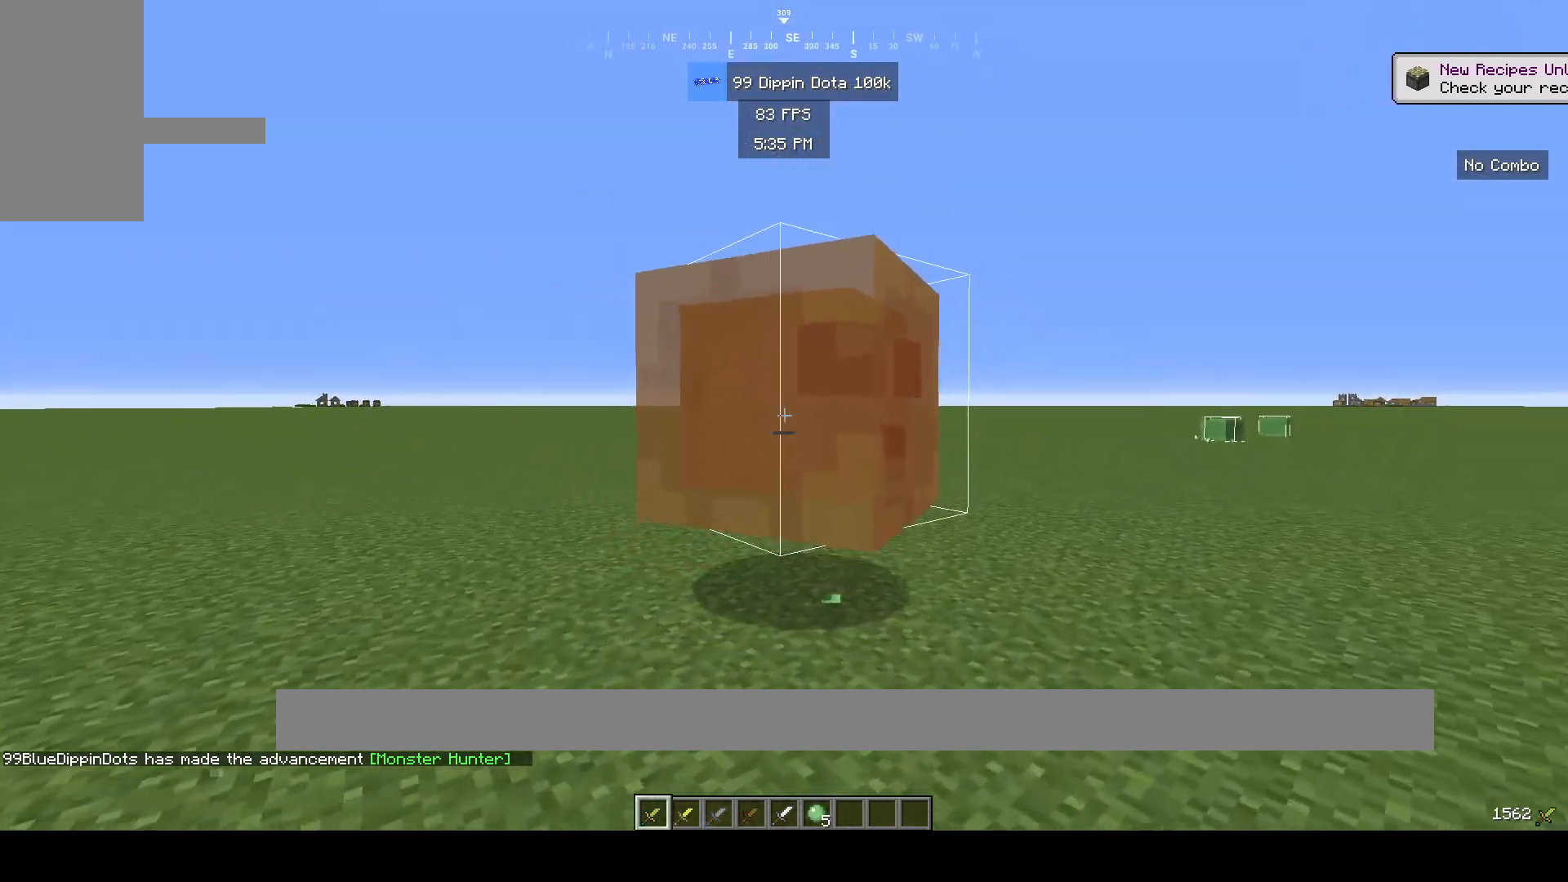
{"keys": ["d", "w"], "mouse": ["left"], "events": [[200, "d", "down"]]}
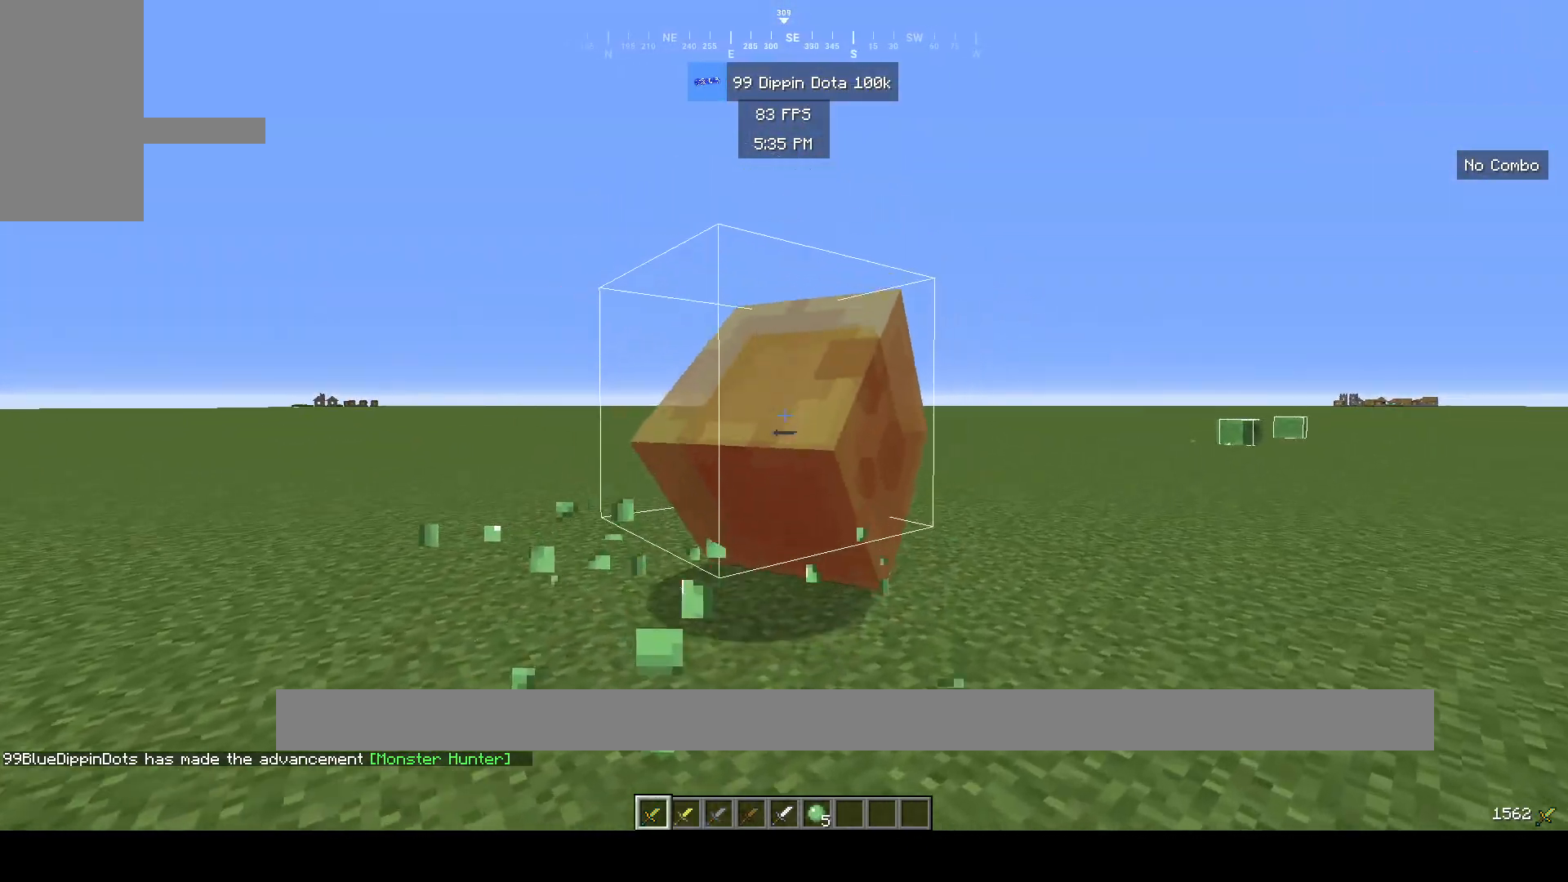
{"keys": [], "mouse": [], "events": [[67, "d", "up"], [233, "mouse_left", "up"], [450, "w", "up"]]}
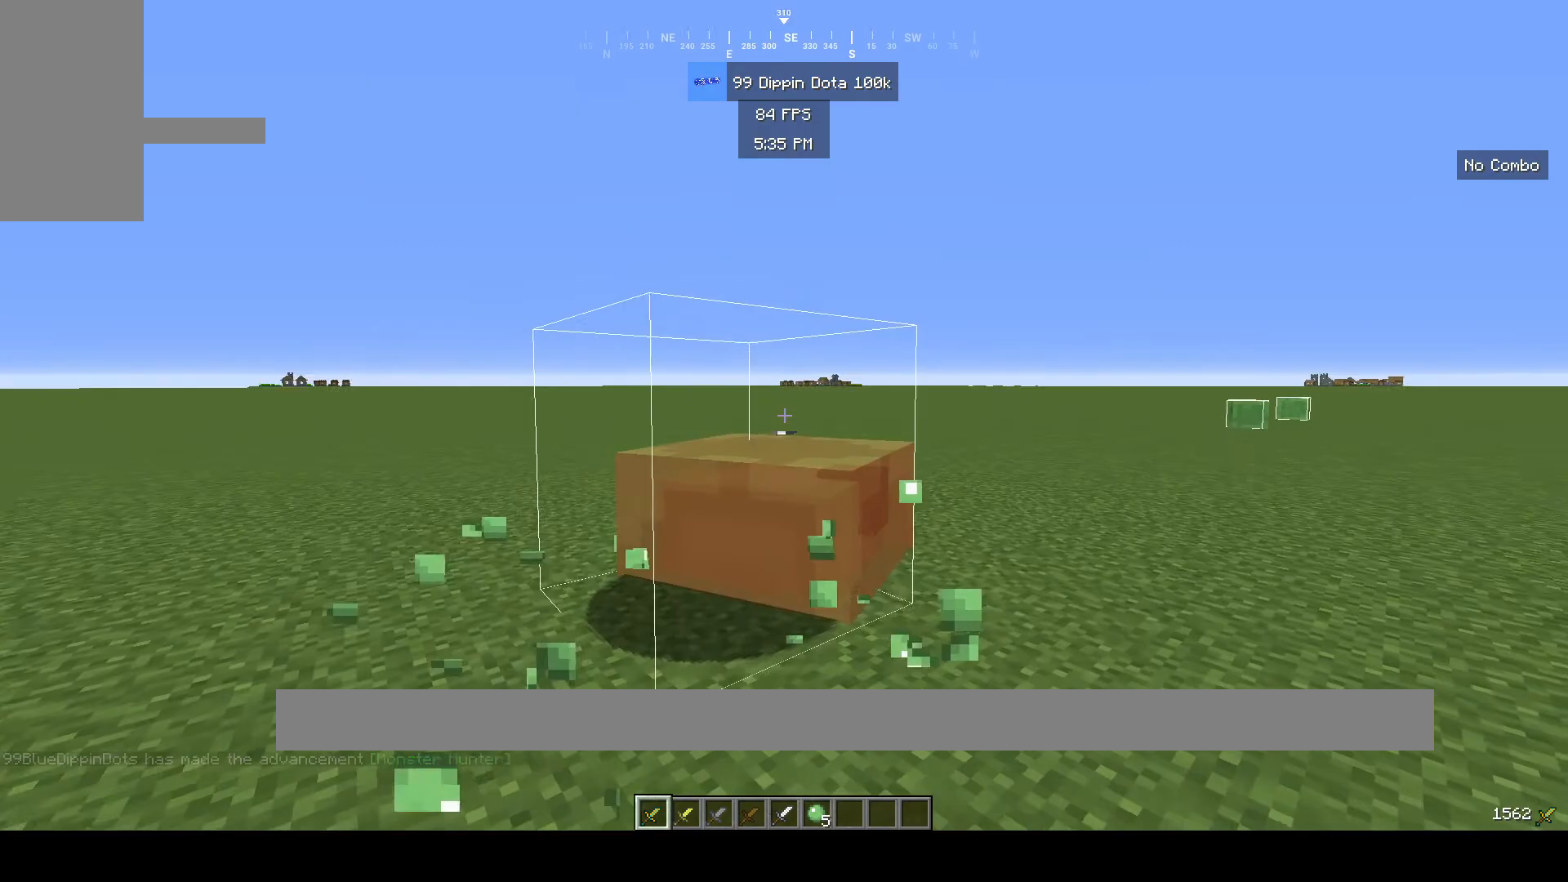
{"keys": ["d"], "mouse": ["left"], "events": [[67, "w", "down"], [183, "w", "up"], [250, "w", "down"], [283, "mouse_left", "down"], [417, "w", "up"], [433, "d", "down"]]}
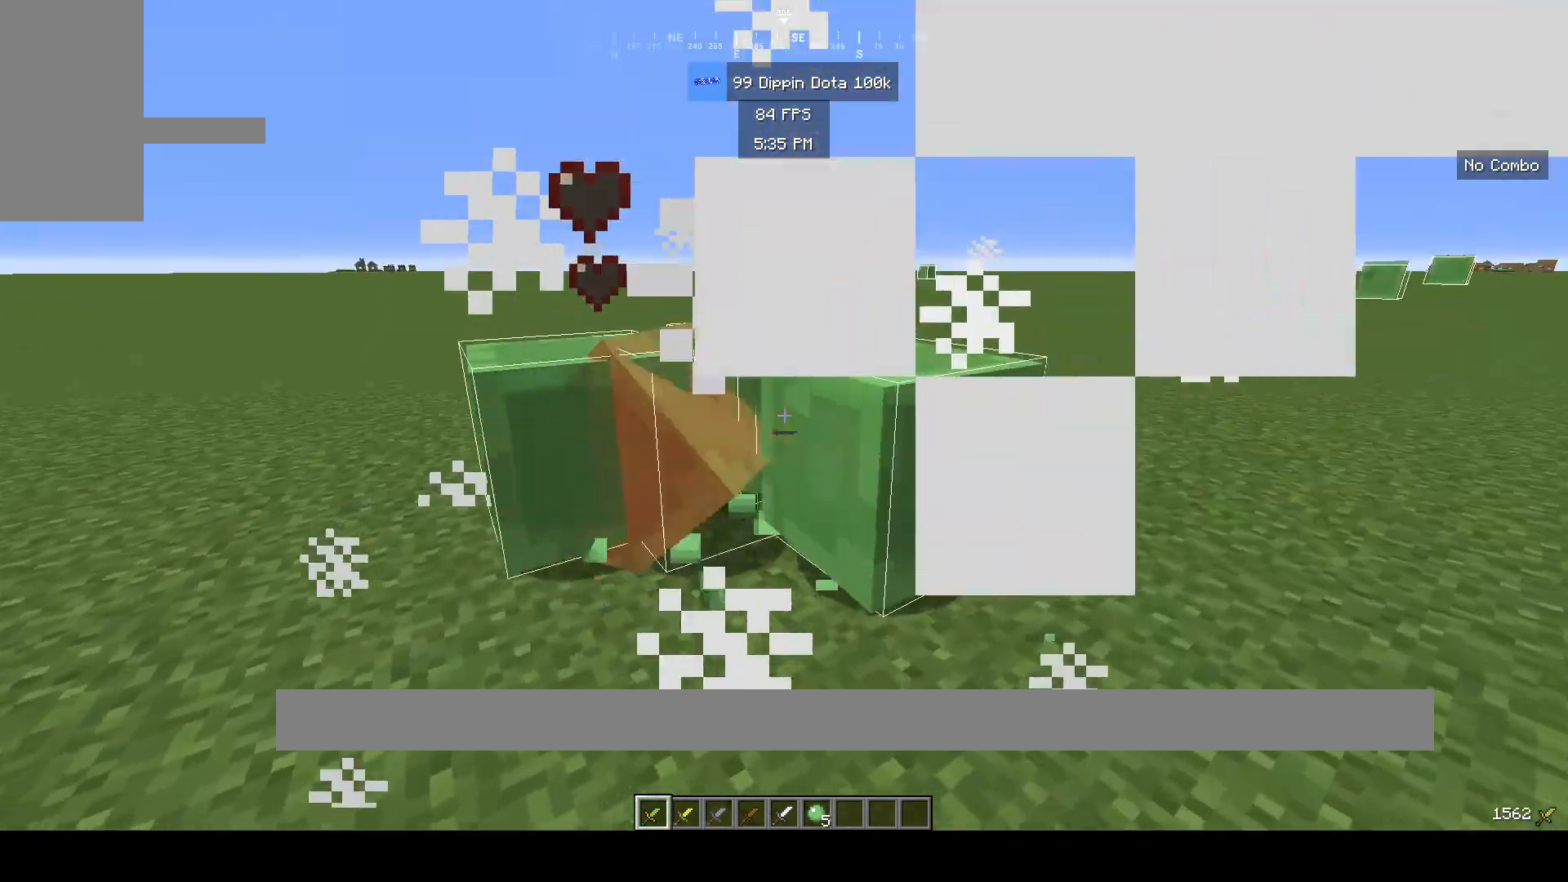
{"keys": ["d"], "mouse": ["left"], "events": [[50, "d", "up"], [100, "w", "down"], [233, "w", "up"], [283, "d", "down"], [350, "d", "up"], [500, "d", "down"]]}